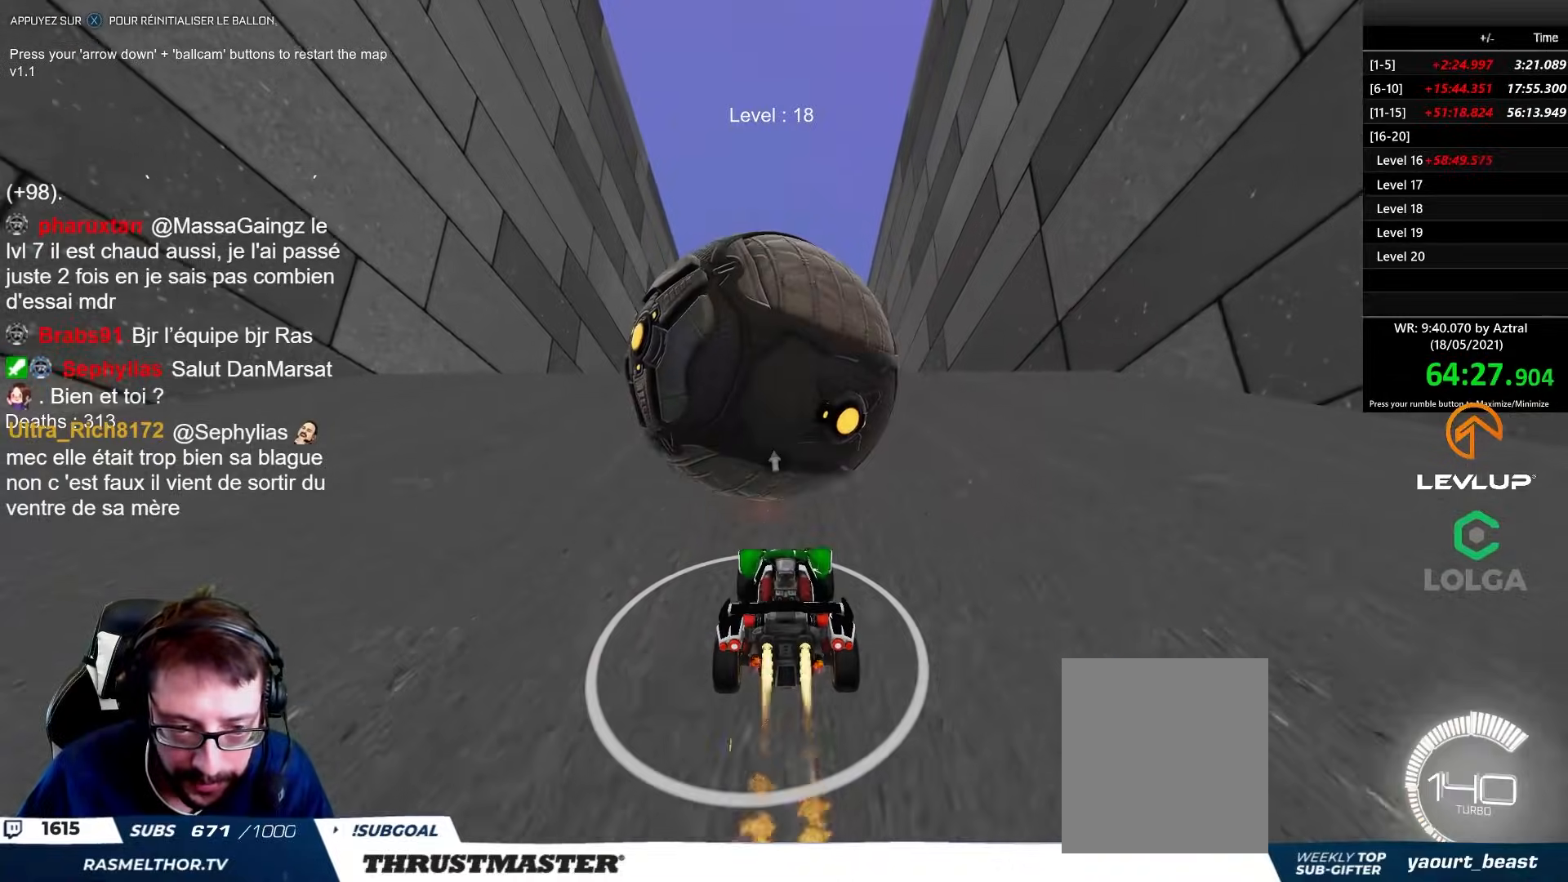
Gameplay with a controller (Xbox layout); each line is a JSON object with the inputs held at the frame after it. "events" lists button and stick changes between this image and that frame as [ms after this image, input, new state], when the widget could be followed in between.
{"buttons": [], "left_stick": "right", "right_stick": "center", "events": [[83, "left_stick", "up-left"], [133, "B", "up"], [183, "R2", "up"], [217, "left_stick", "center"], [433, "left_stick", "right"]]}
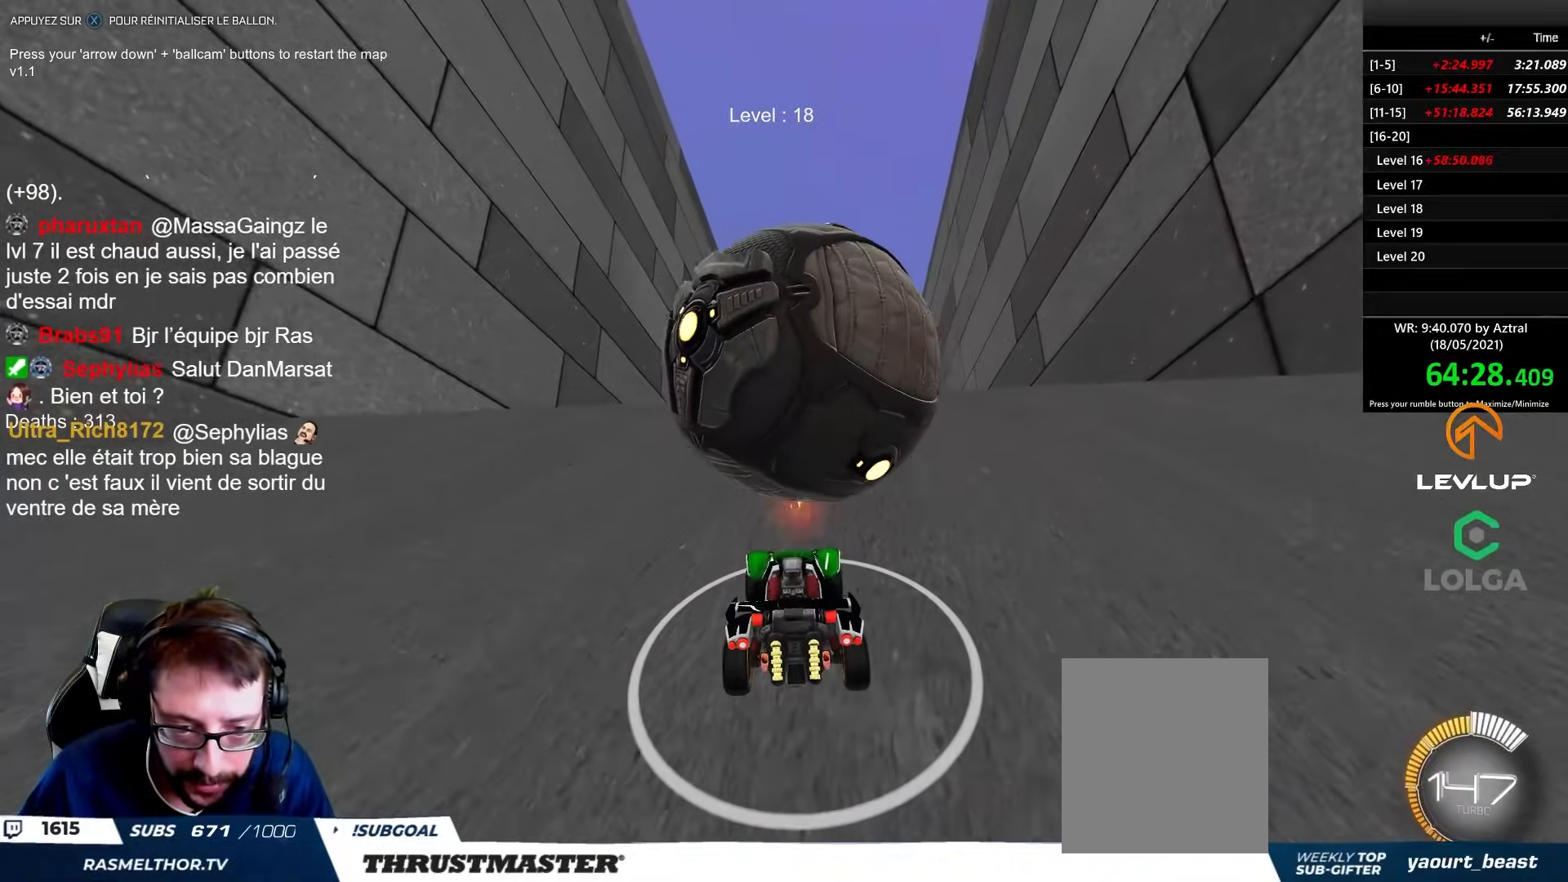
{"buttons": ["B", "R2"], "left_stick": "center", "right_stick": "center", "events": [[33, "left_stick", "center"], [167, "B", "down"], [167, "R2", "down"], [250, "left_stick", "right"], [400, "left_stick", "center"]]}
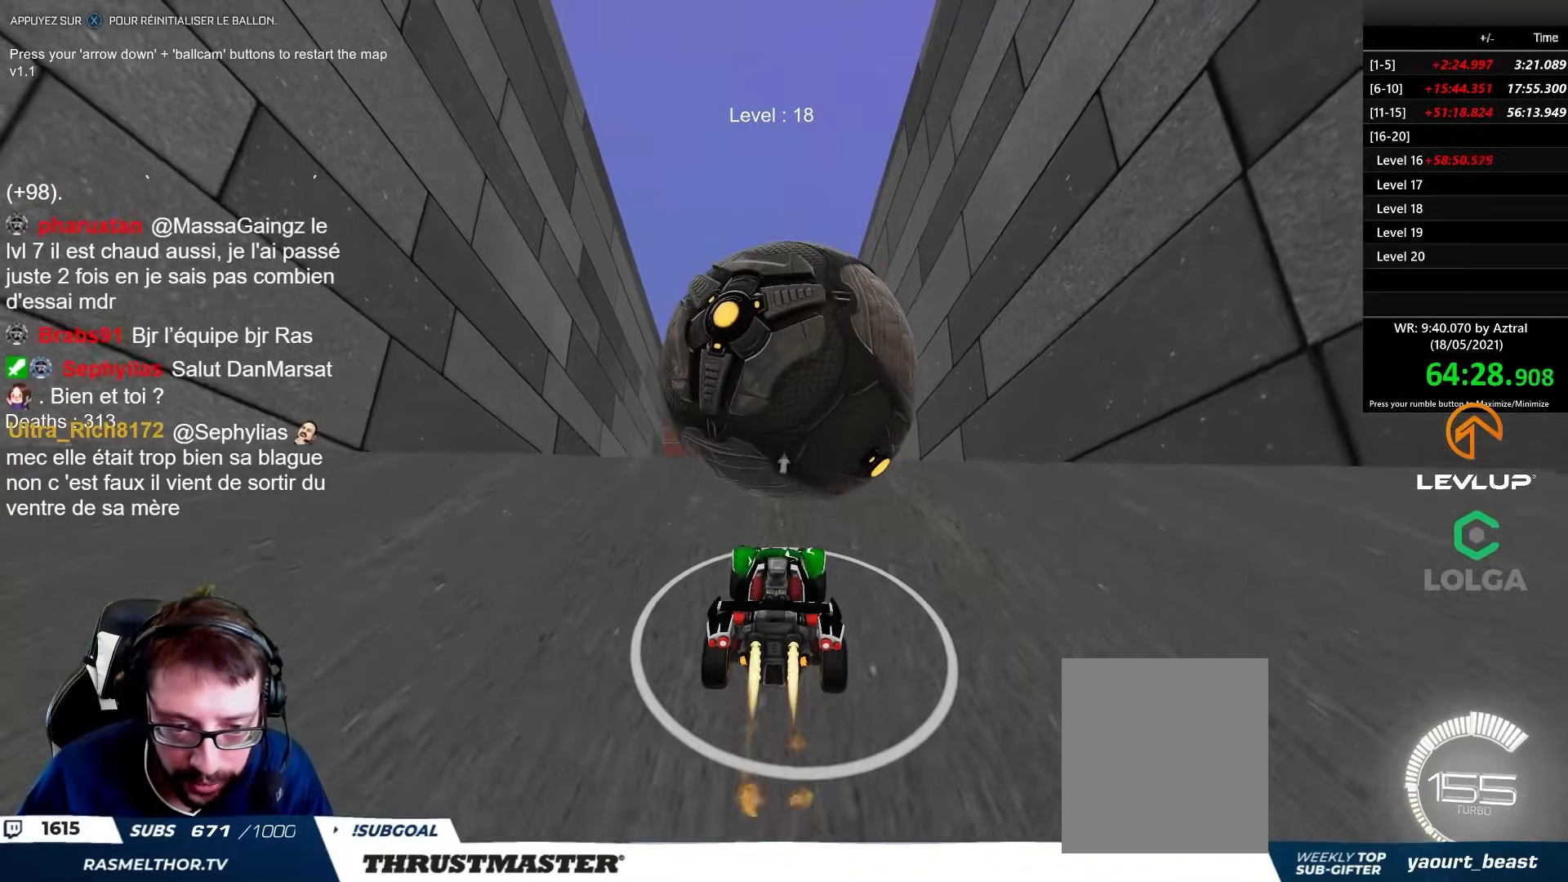
{"buttons": [], "left_stick": "center", "right_stick": "center", "events": [[100, "B", "up"], [200, "R2", "up"]]}
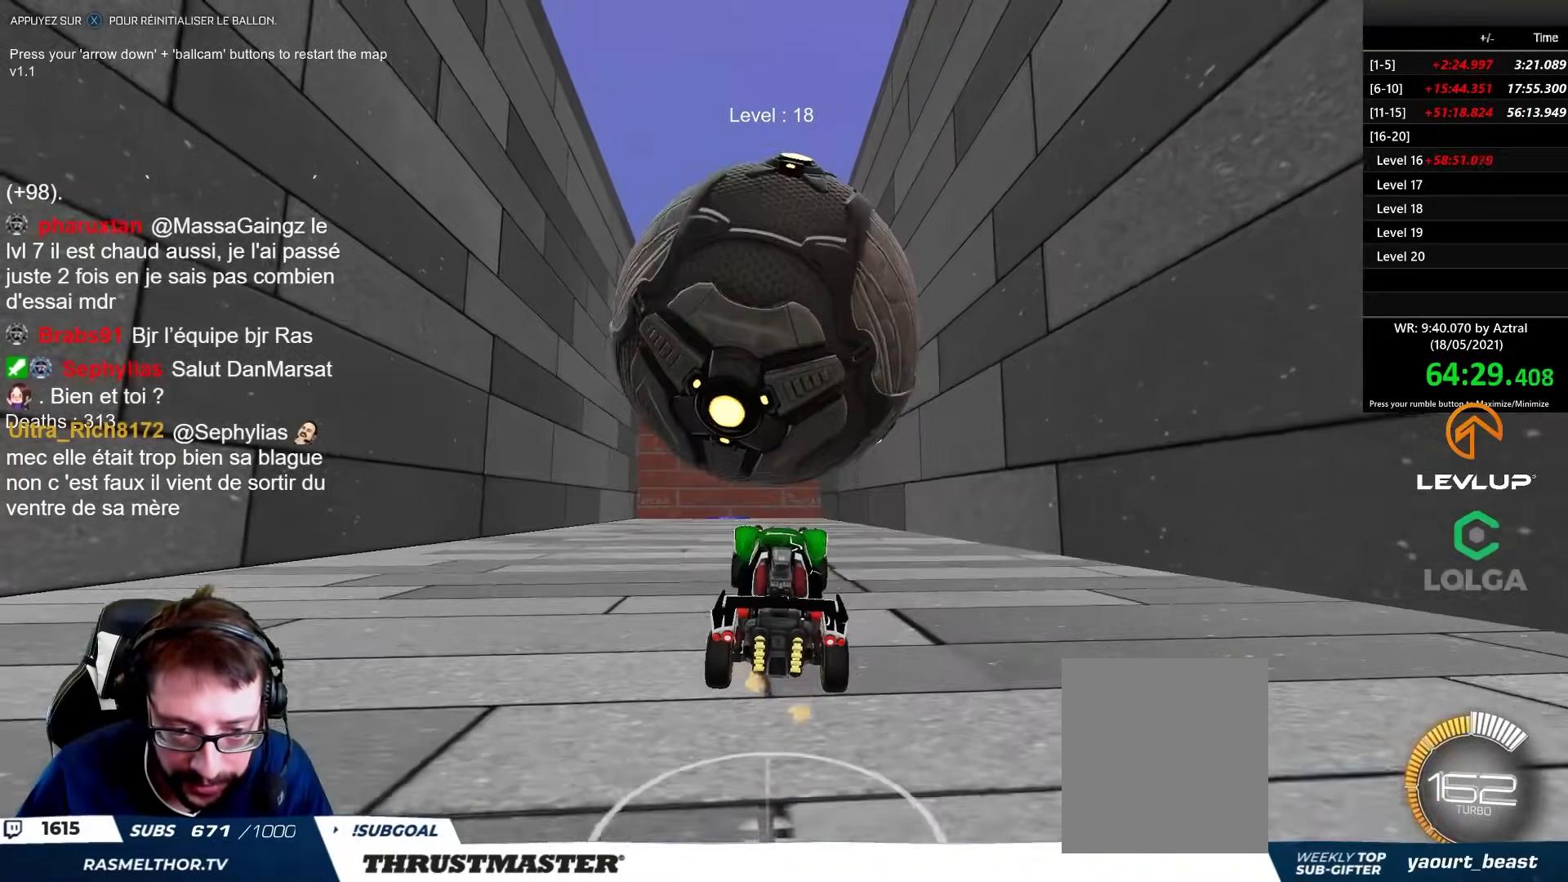
{"buttons": [], "left_stick": "up", "right_stick": "center", "events": [[167, "left_stick", "left"], [317, "left_stick", "center"], [450, "left_stick", "up"]]}
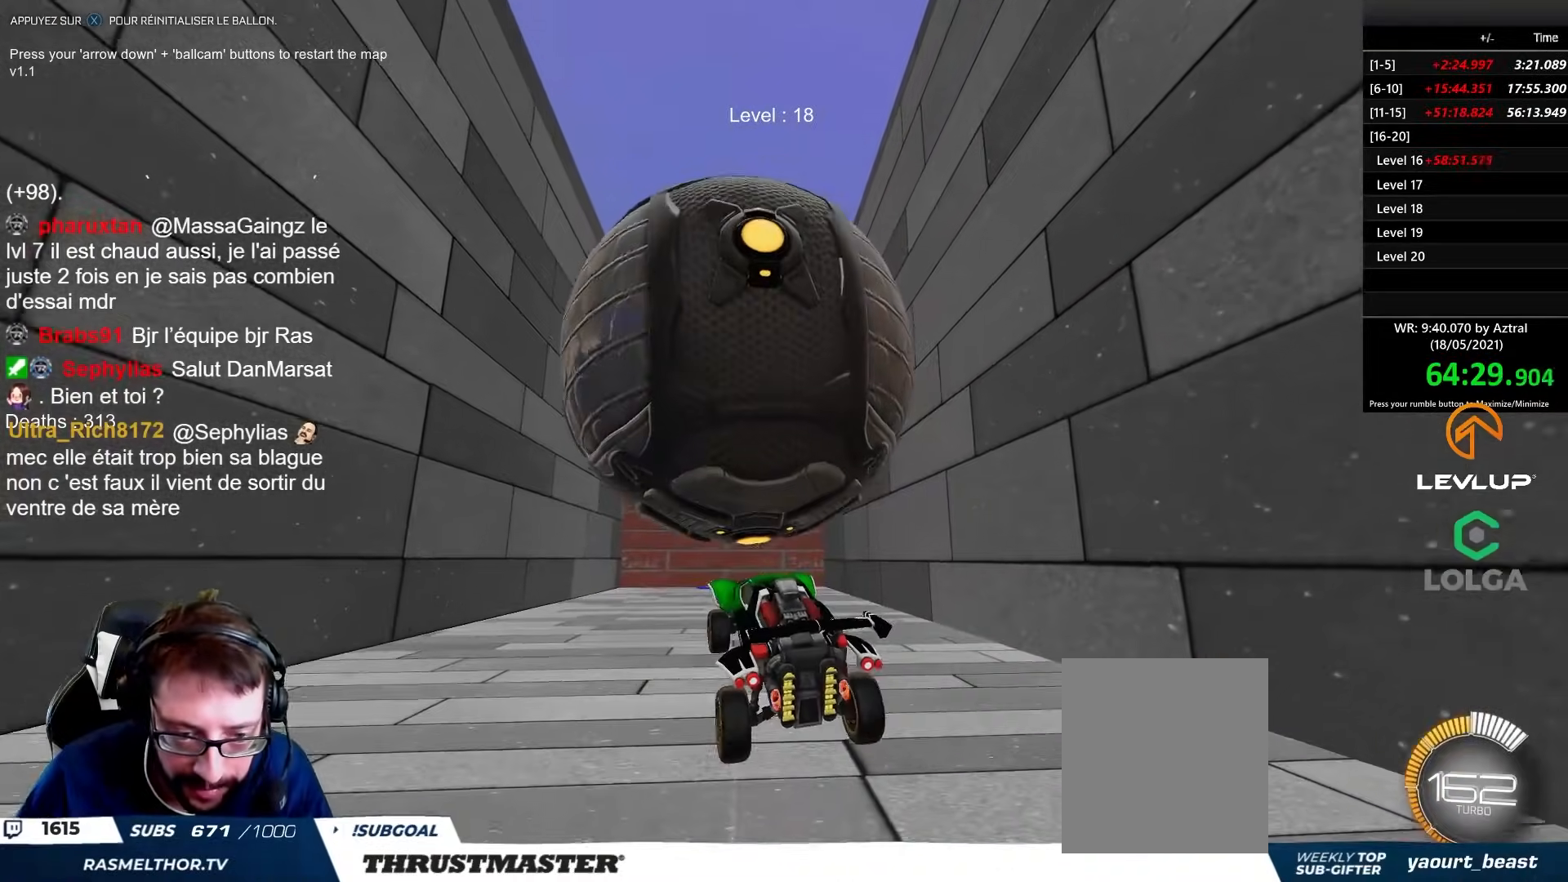
{"buttons": [], "left_stick": "center", "right_stick": "center", "events": [[383, "left_stick", "center"]]}
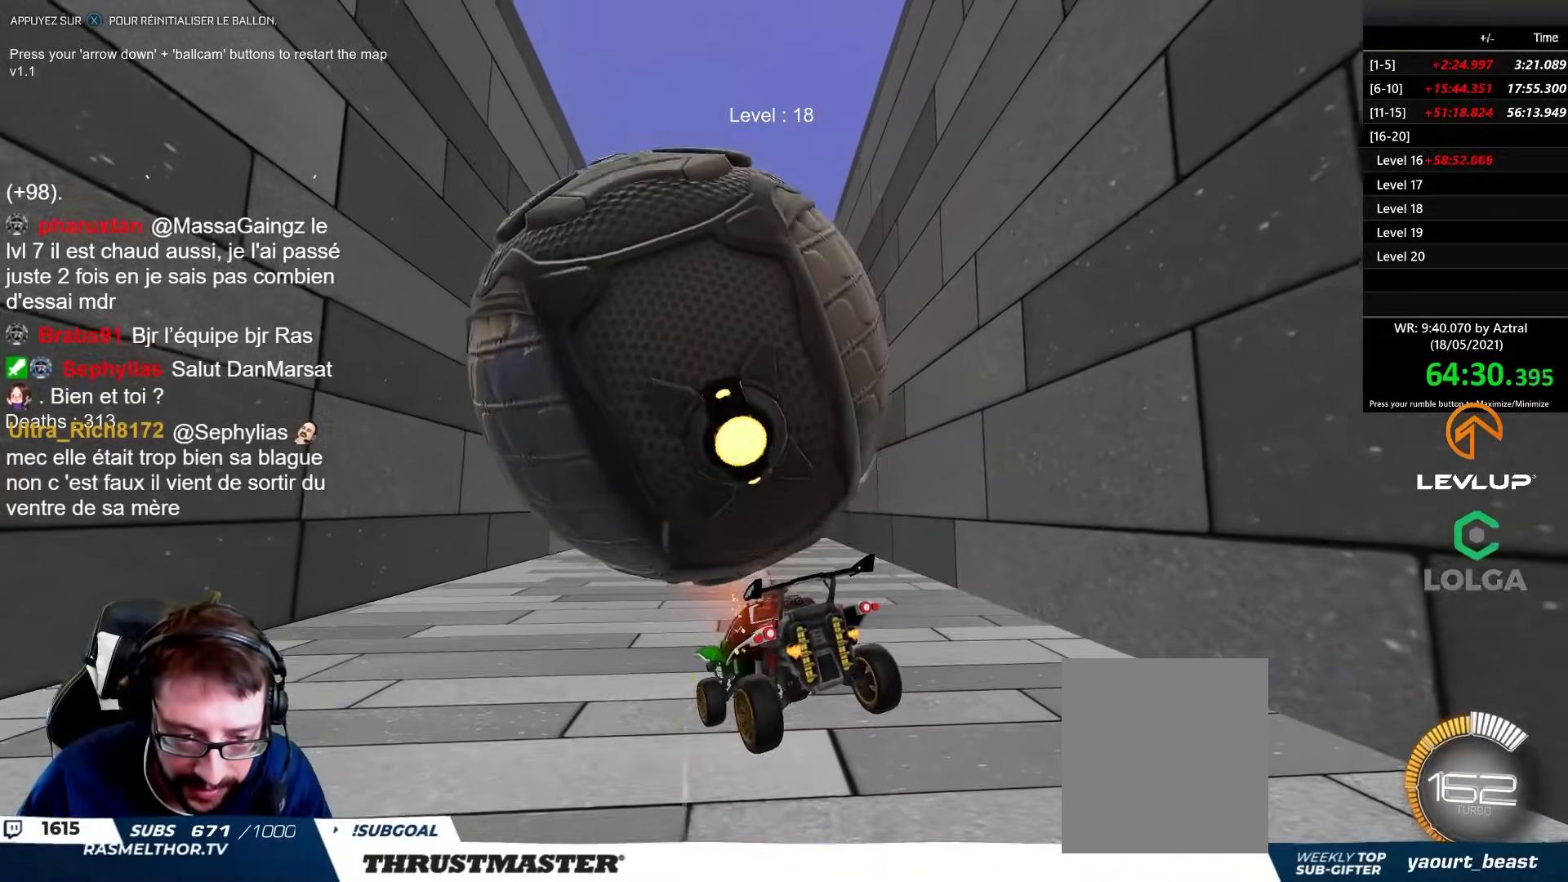
{"buttons": [], "left_stick": "up-left", "right_stick": "center", "events": [[150, "left_stick", "down"], [333, "left_stick", "center"], [433, "left_stick", "up-left"]]}
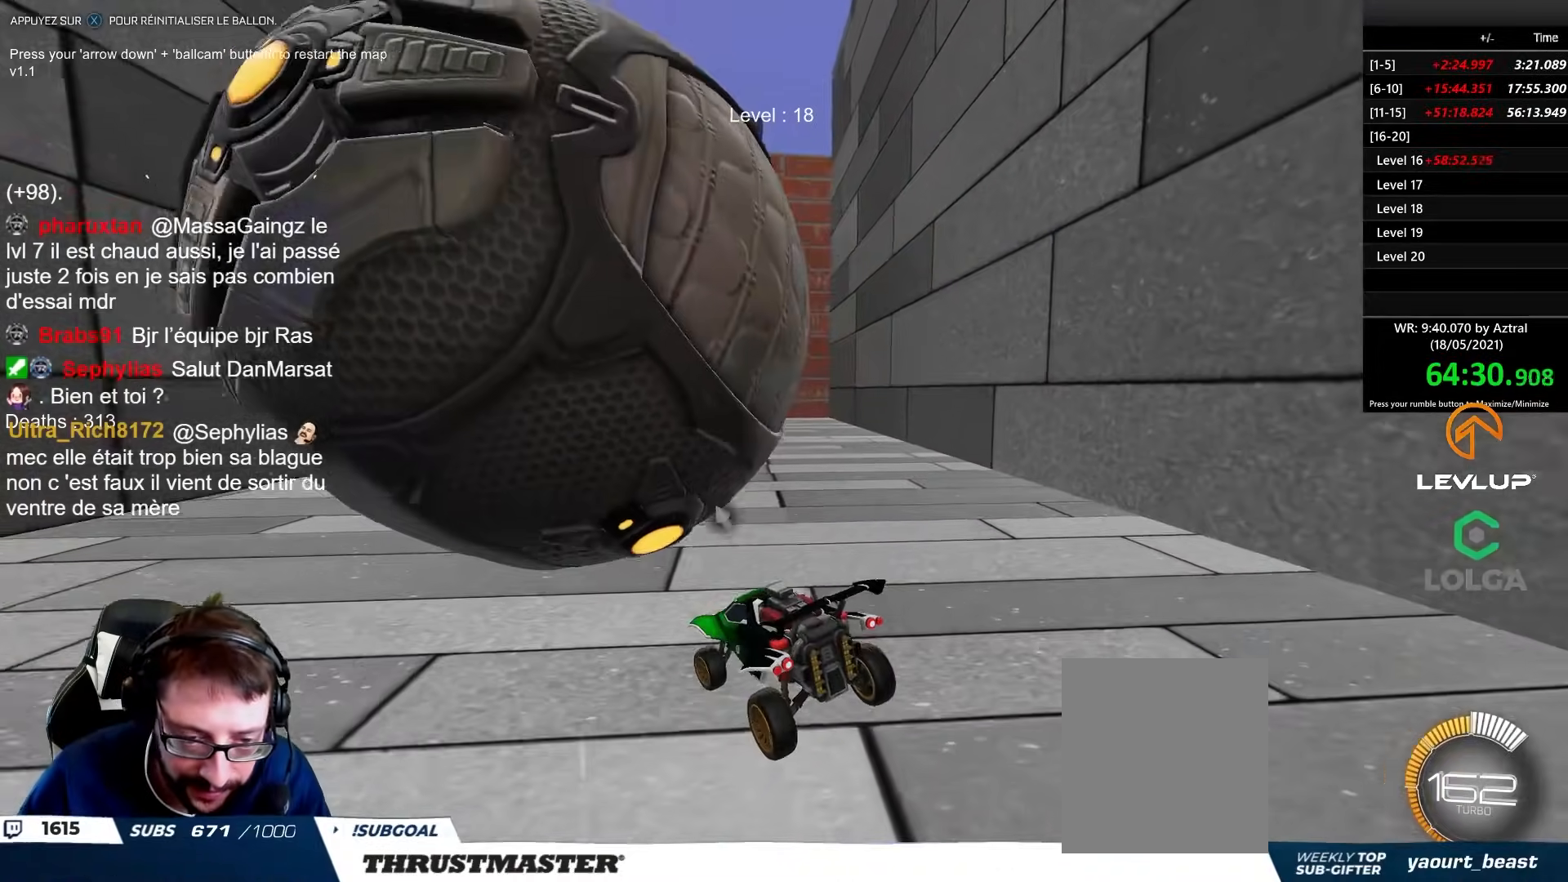
{"buttons": ["B", "R2"], "left_stick": "up-left", "right_stick": "center", "events": [[83, "left_stick", "left"], [283, "left_stick", "up-left"], [350, "B", "down"], [350, "R2", "down"]]}
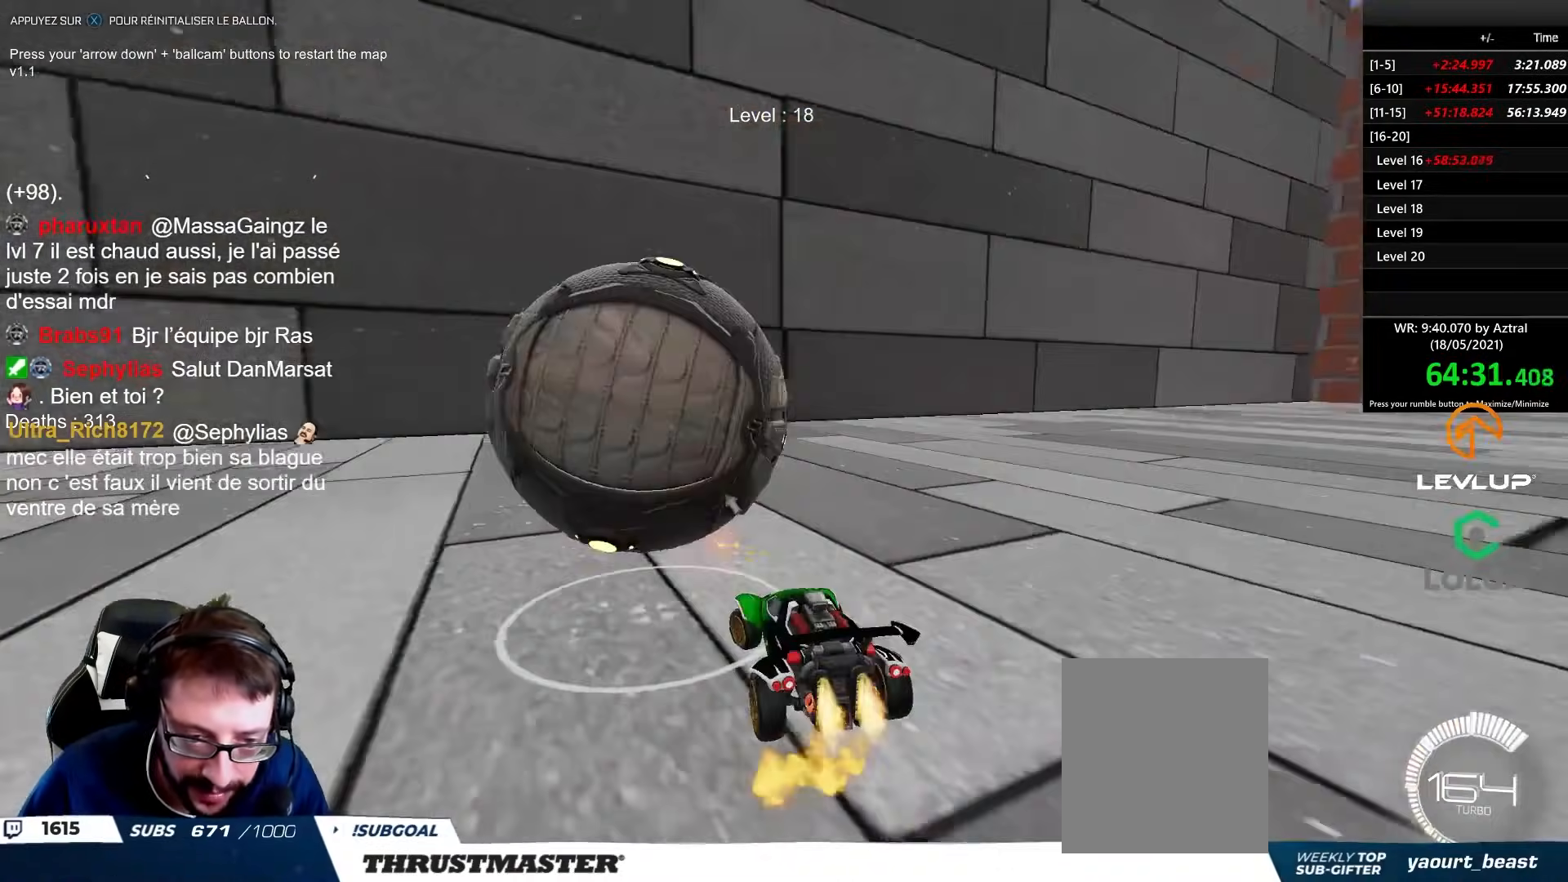
{"buttons": ["B", "R2"], "left_stick": "right", "right_stick": "center", "events": [[450, "left_stick", "right"]]}
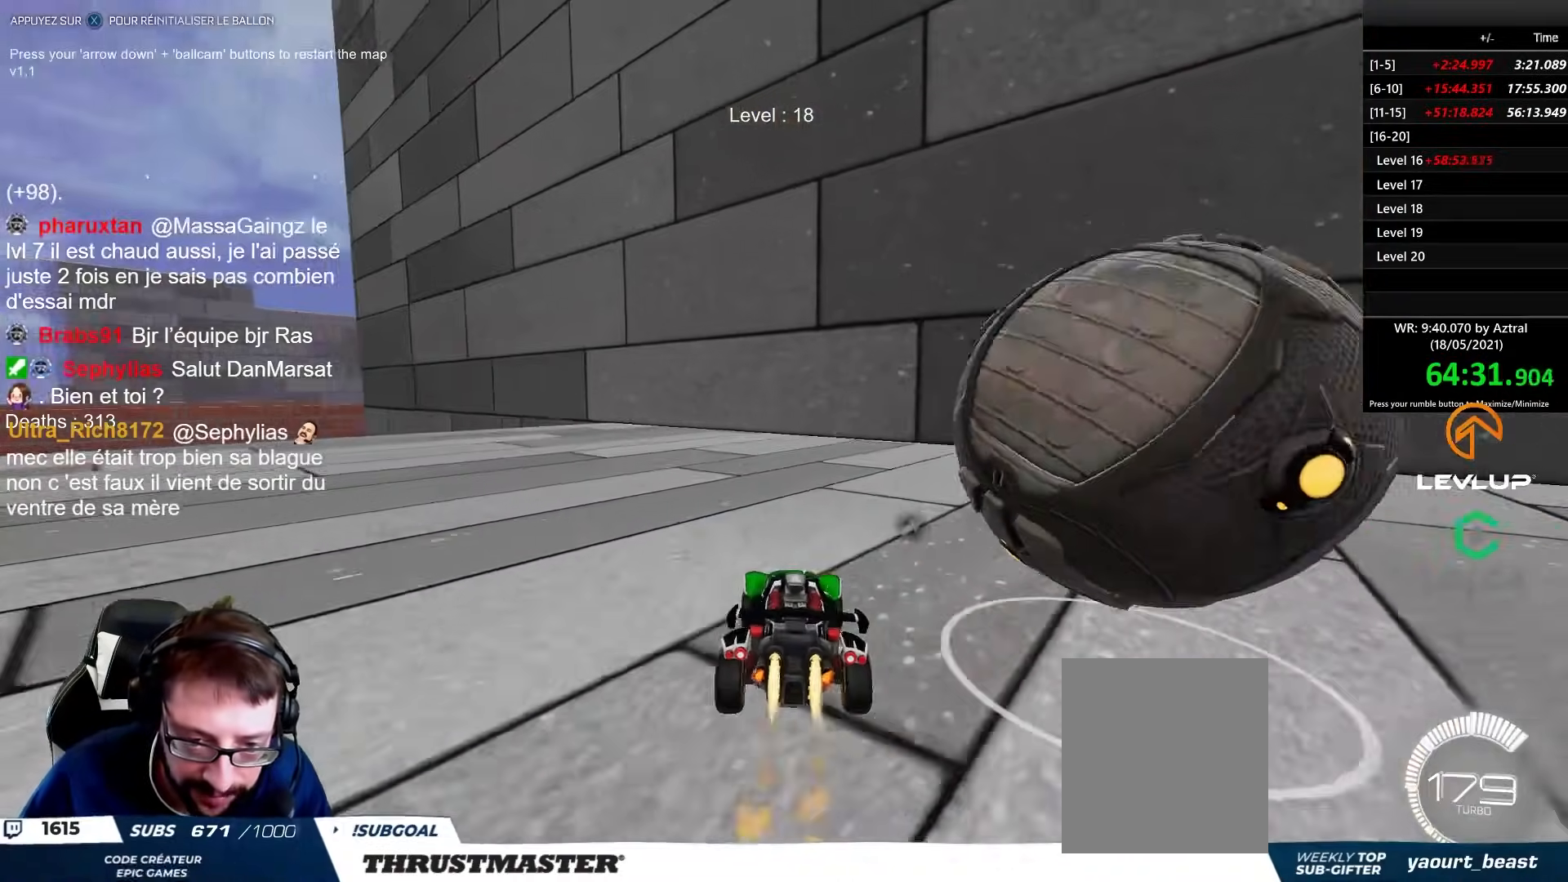
{"buttons": ["R2"], "left_stick": "right", "right_stick": "center", "events": [[50, "L2", "down"], [200, "B", "up"], [200, "L2", "up"], [267, "B", "down"], [500, "B", "up"]]}
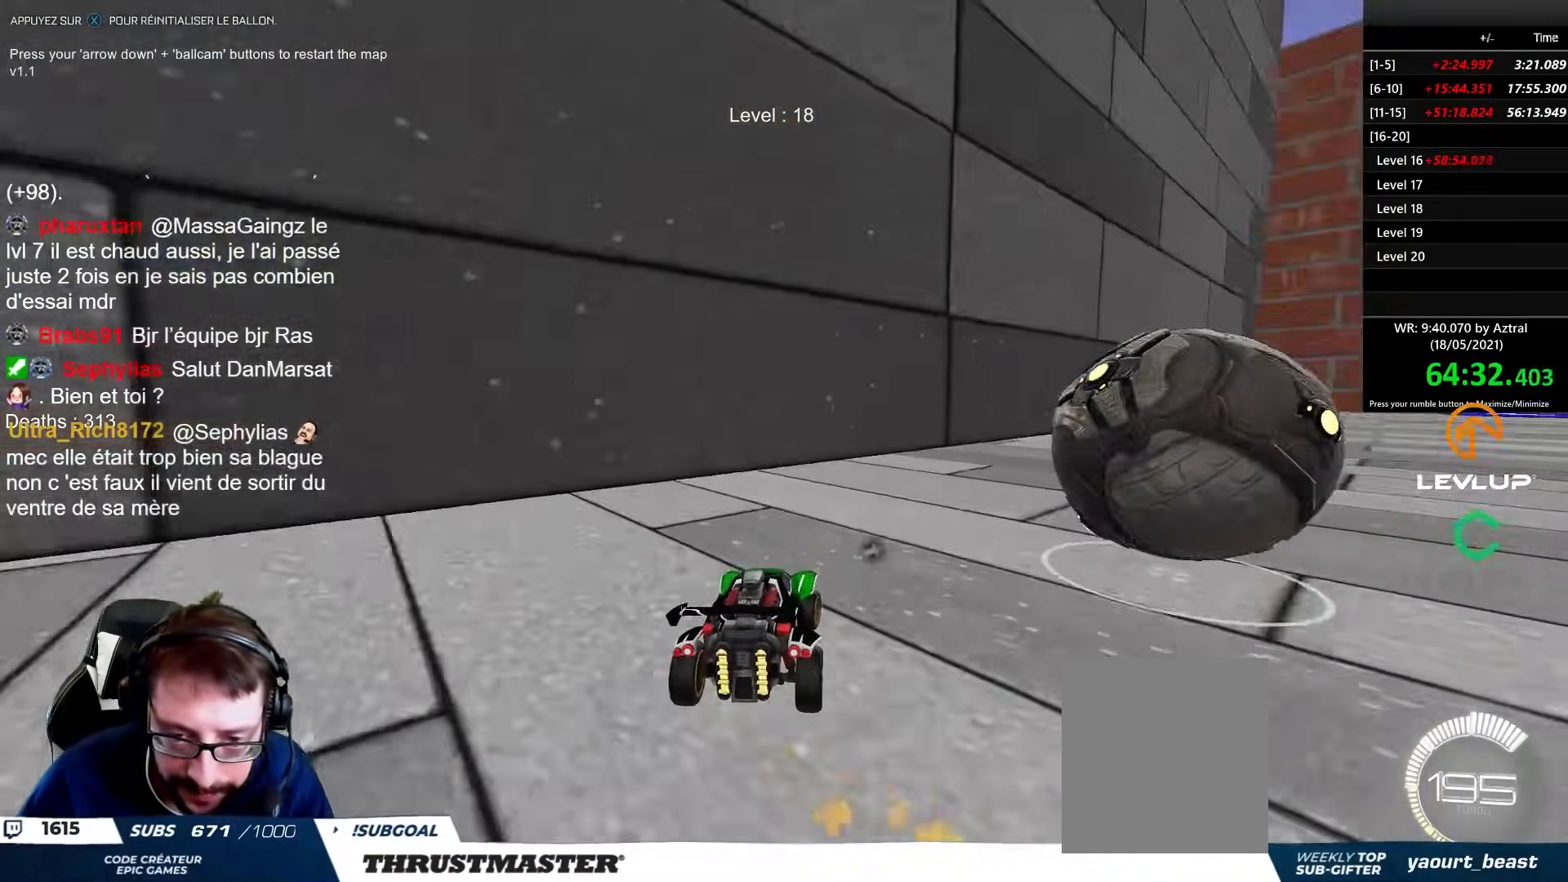
{"buttons": [], "left_stick": "right", "right_stick": "center", "events": [[117, "R2", "up"], [117, "left_stick", "up-left"], [267, "B", "down"], [350, "left_stick", "right"], [417, "B", "up"]]}
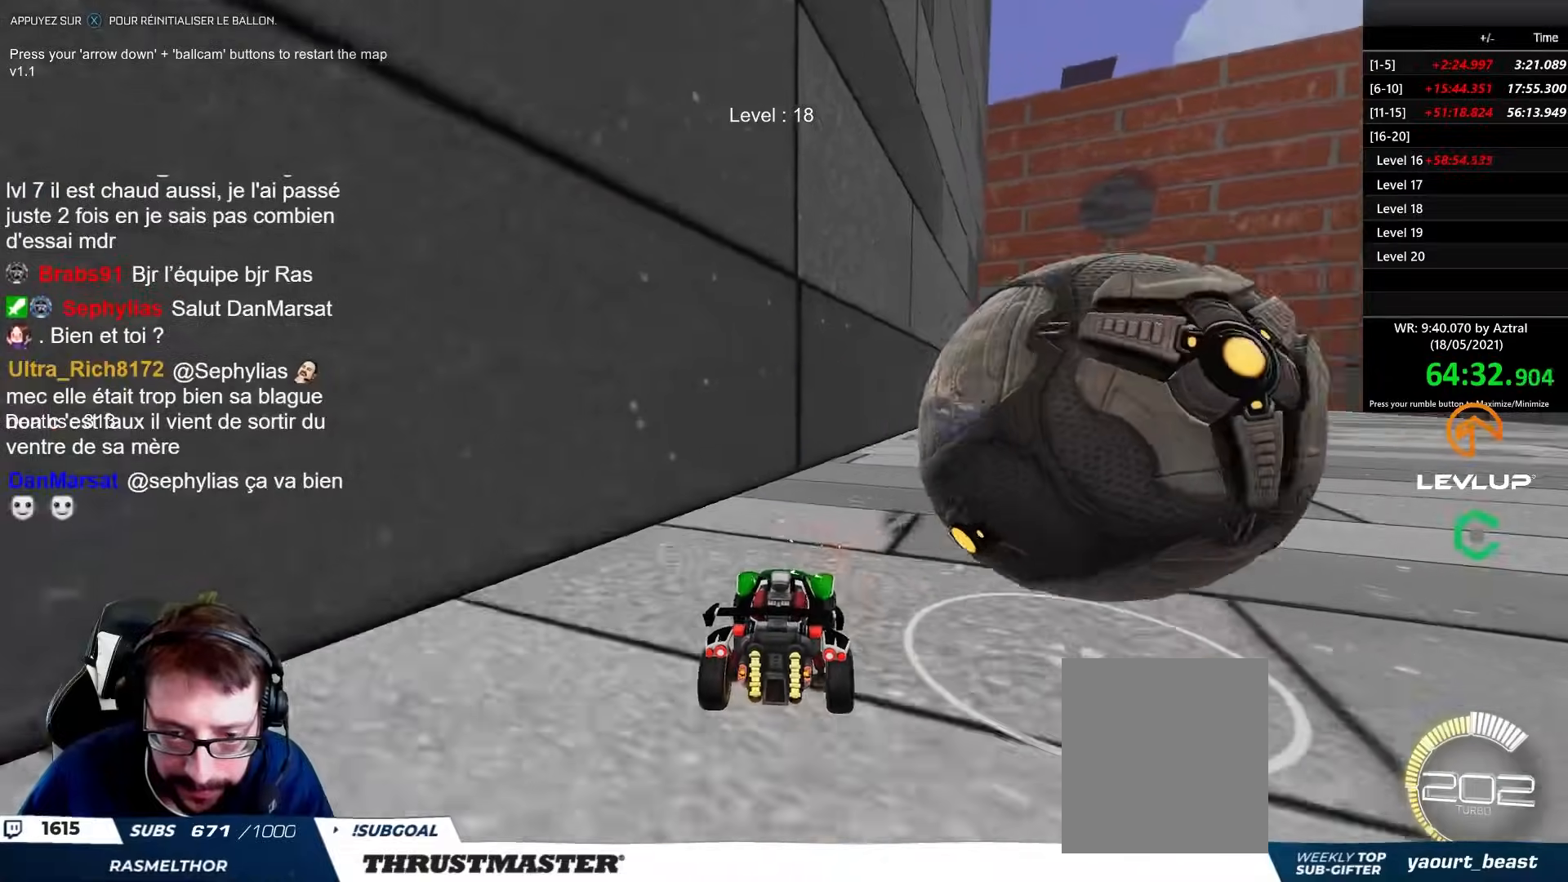
{"buttons": [], "left_stick": "right", "right_stick": "center", "events": [[217, "left_stick", "up"], [283, "left_stick", "center"], [350, "left_stick", "right"]]}
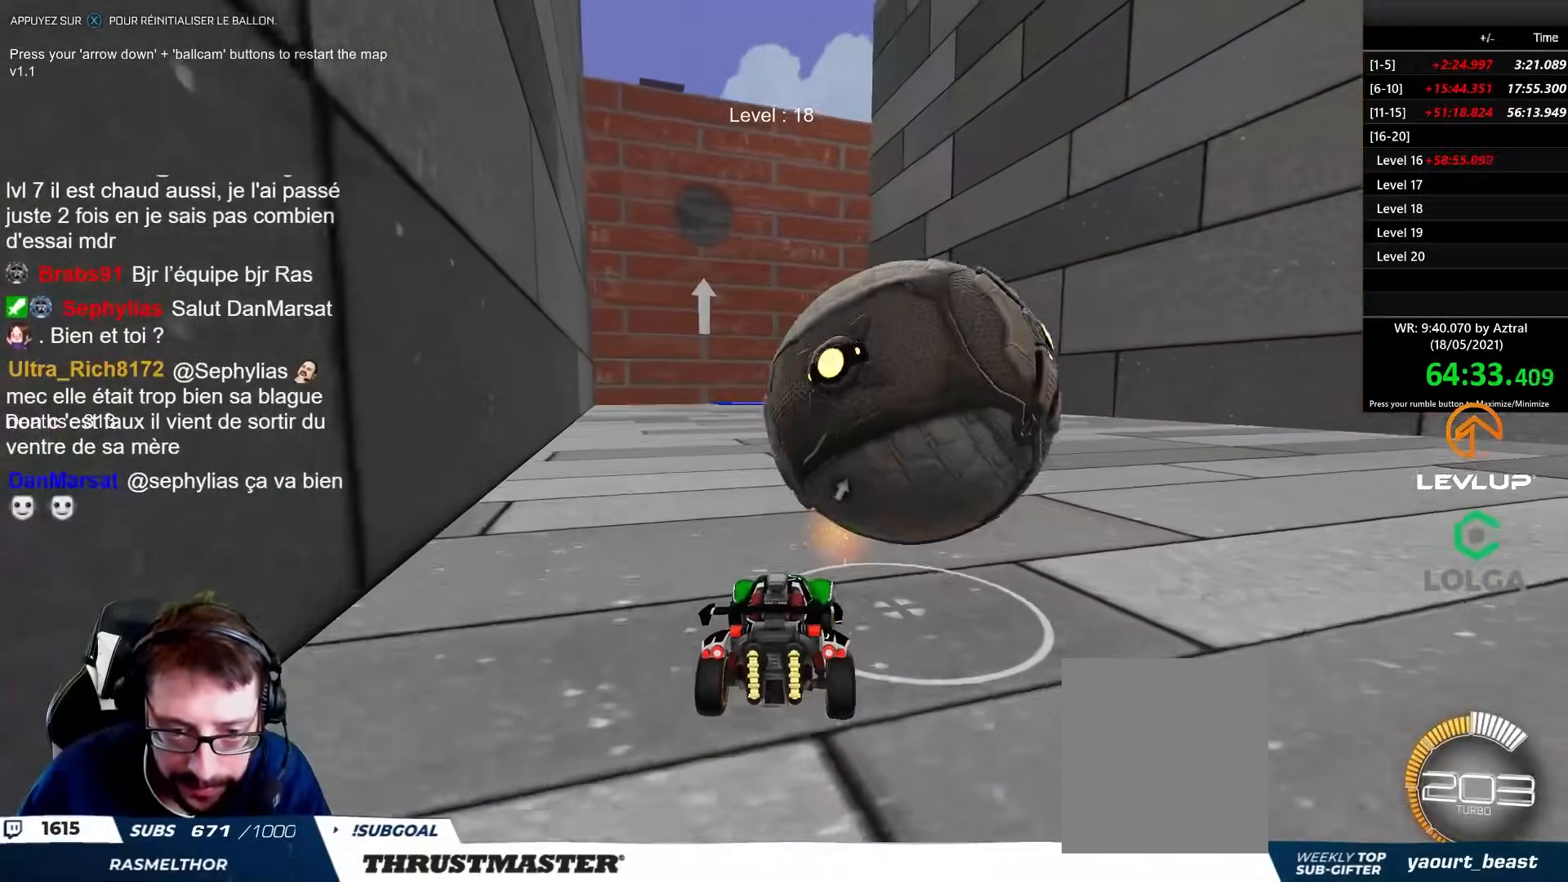
{"buttons": ["B"], "left_stick": "up-left", "right_stick": "center", "events": [[50, "left_stick", "up-right"], [267, "left_stick", "up-left"], [483, "B", "down"]]}
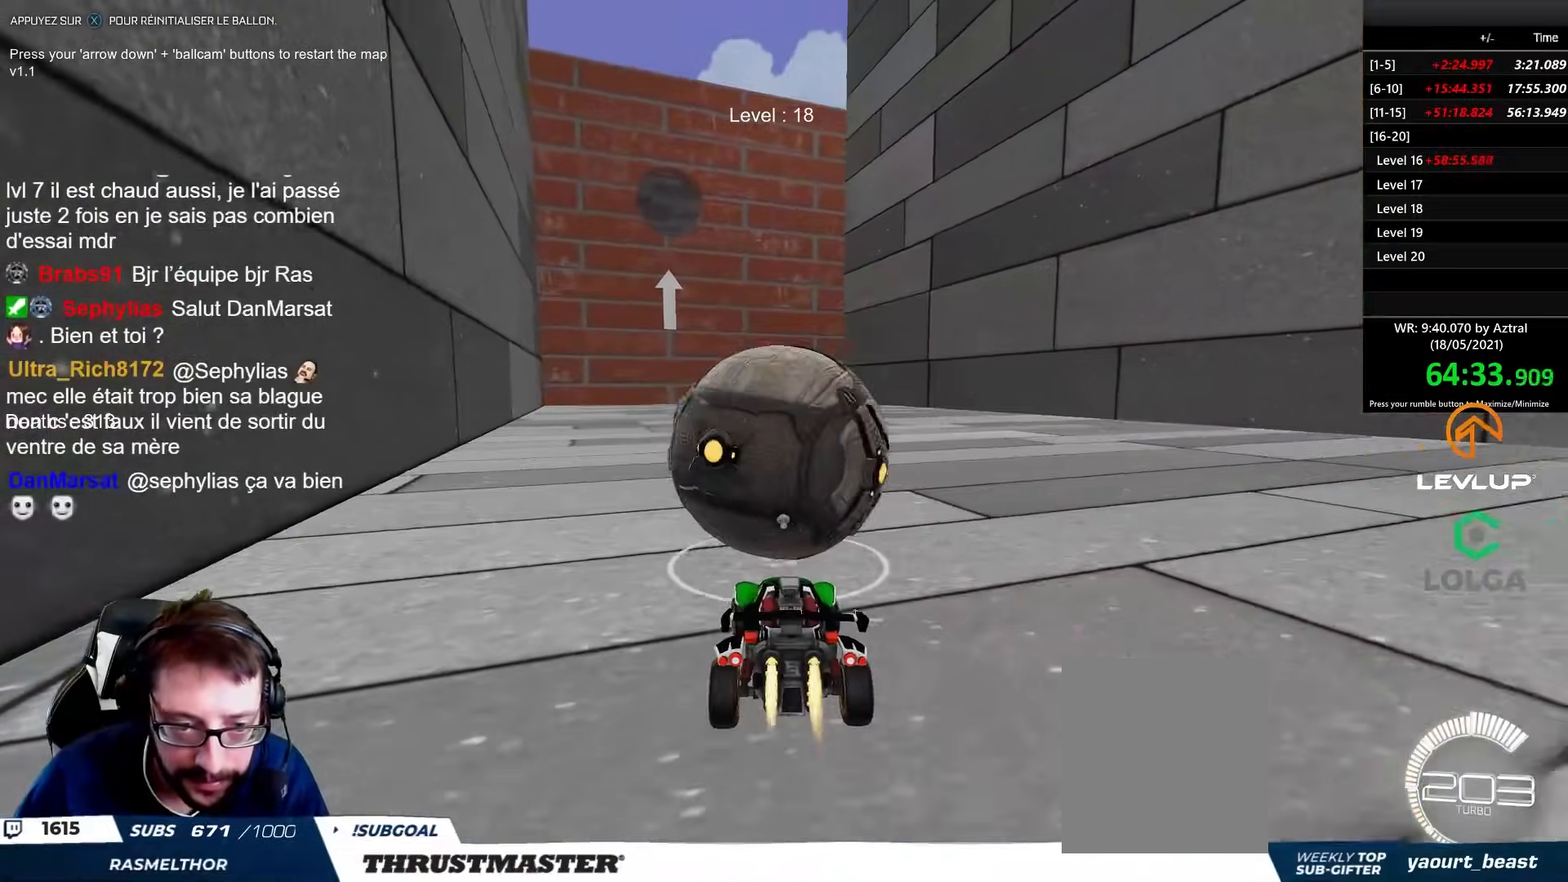
{"buttons": ["R2"], "left_stick": "center", "right_stick": "center", "events": [[17, "R2", "down"], [67, "left_stick", "center"], [283, "B", "up"]]}
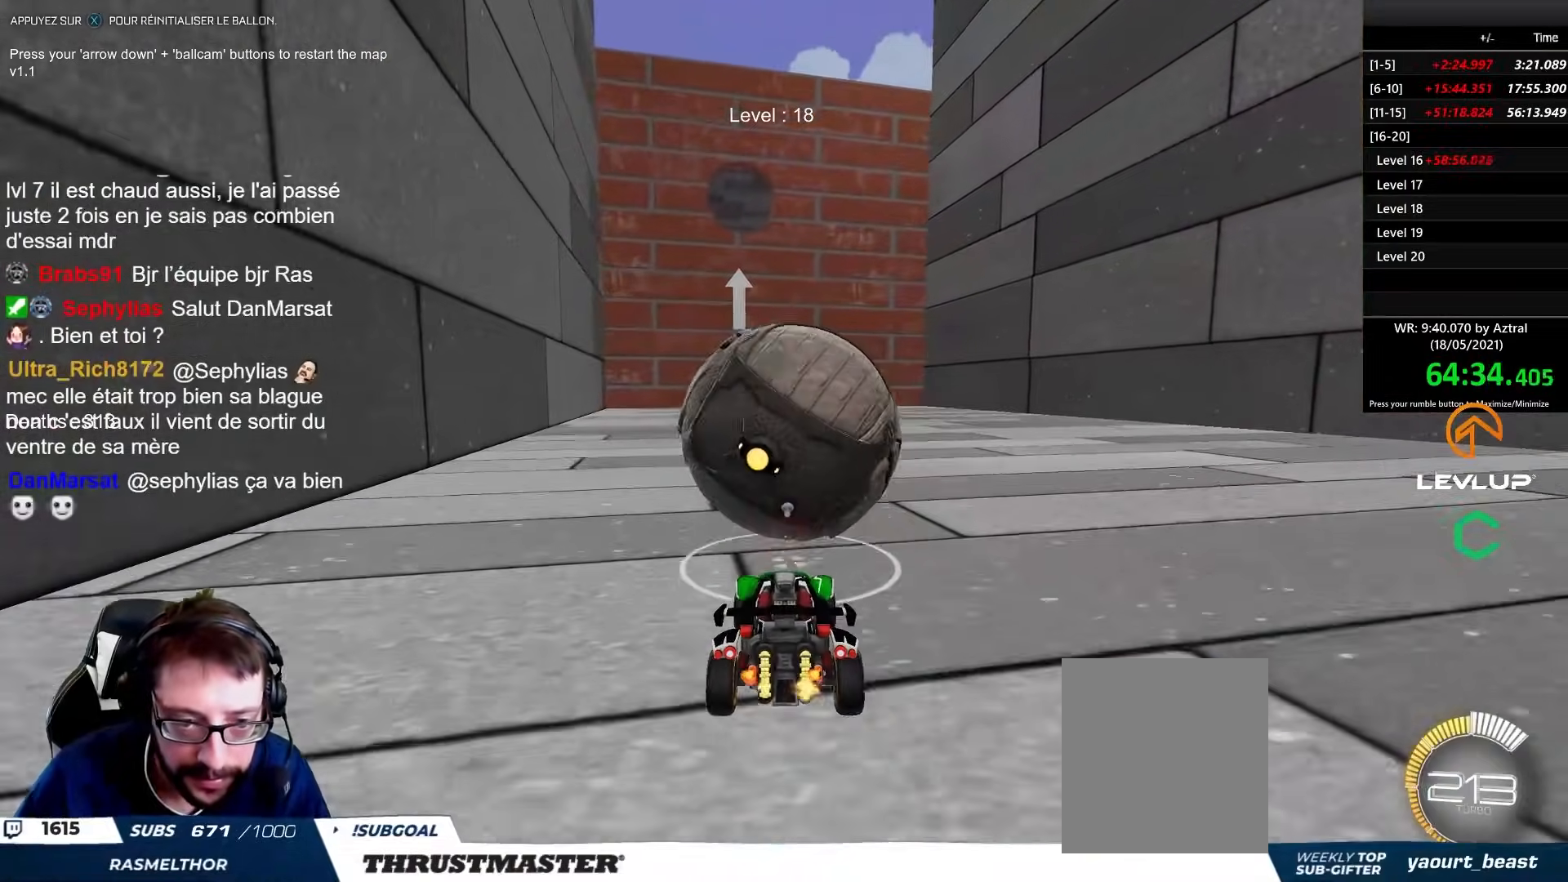
{"buttons": [], "left_stick": "center", "right_stick": "center", "events": [[100, "left_stick", "up-right"], [133, "B", "down"], [200, "left_stick", "center"], [283, "B", "up"], [283, "R2", "up"]]}
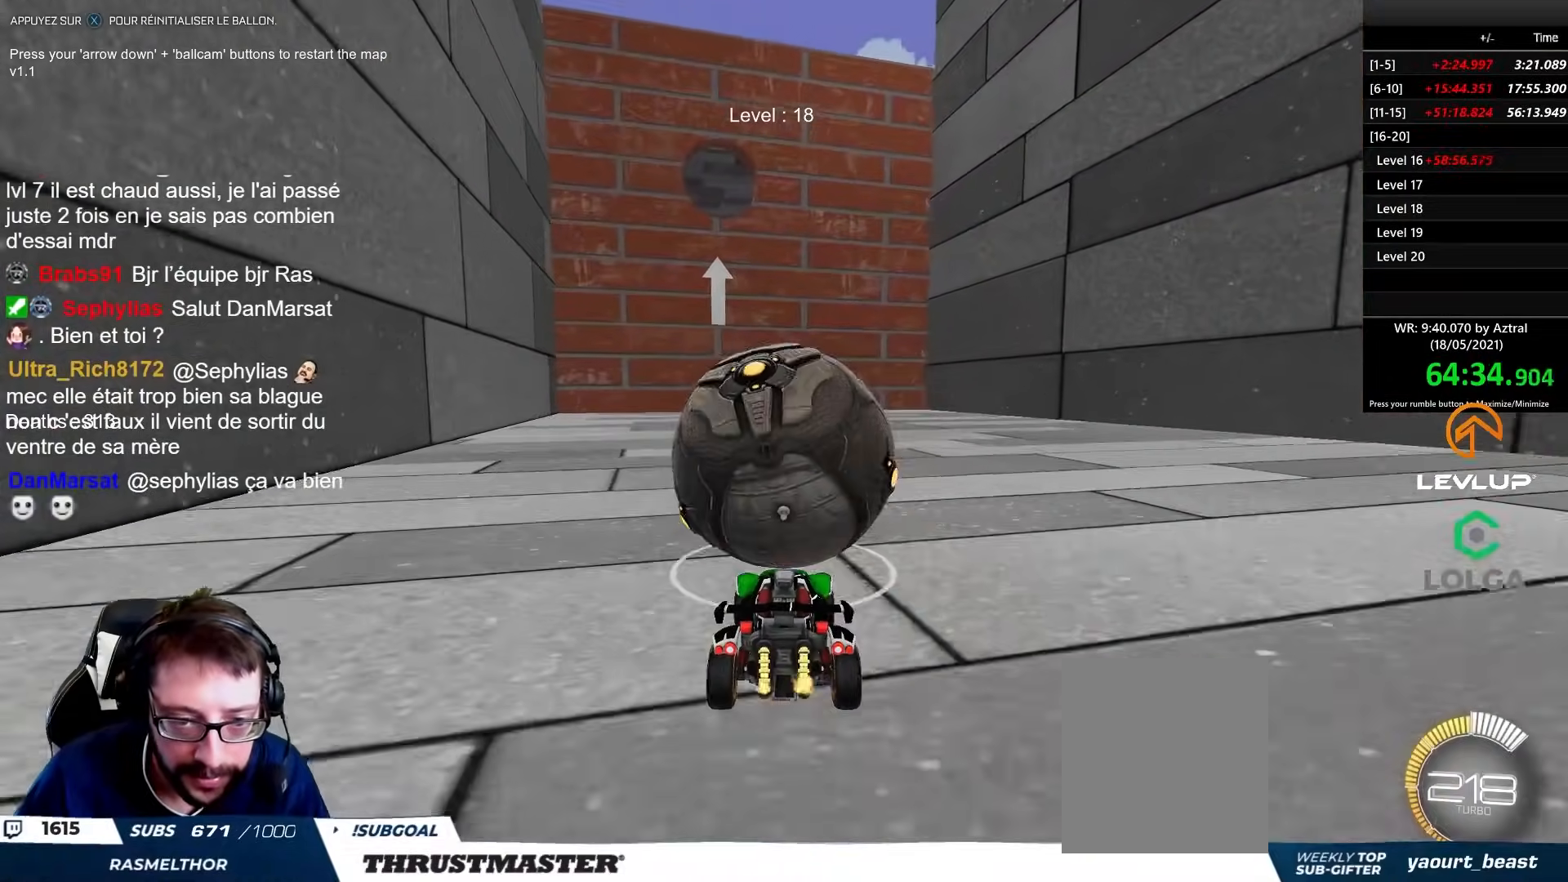
{"buttons": [], "left_stick": "center", "right_stick": "center", "events": [[133, "B", "down"], [233, "R2", "down"], [283, "B", "up"], [317, "left_stick", "right"], [383, "R2", "up"], [417, "left_stick", "center"]]}
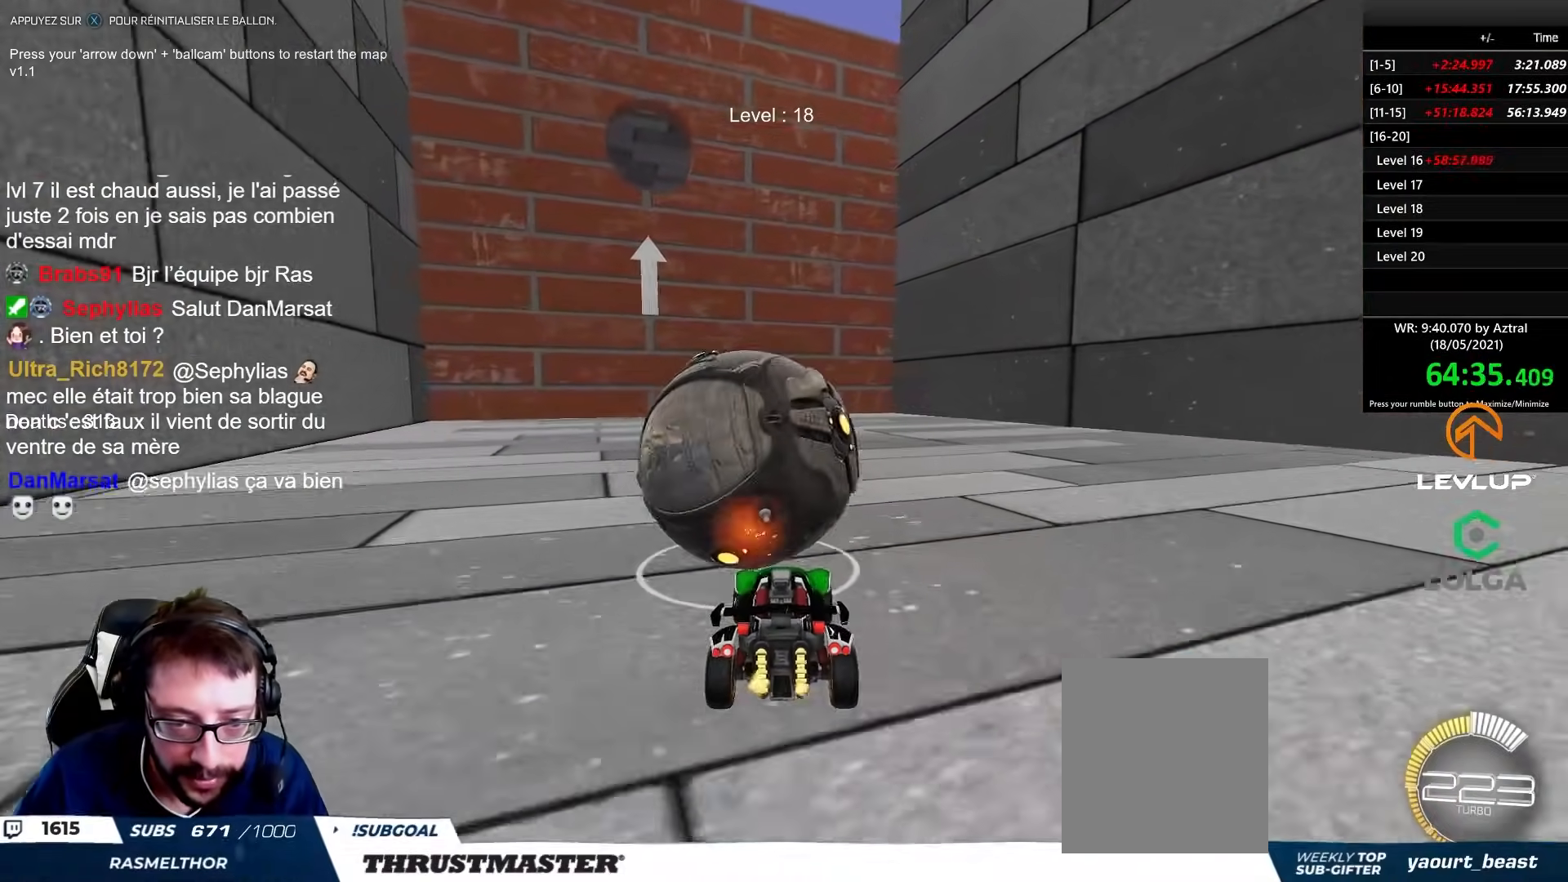
{"buttons": ["B", "R2"], "left_stick": "center", "right_stick": "center", "events": [[283, "B", "down"], [317, "R2", "down"]]}
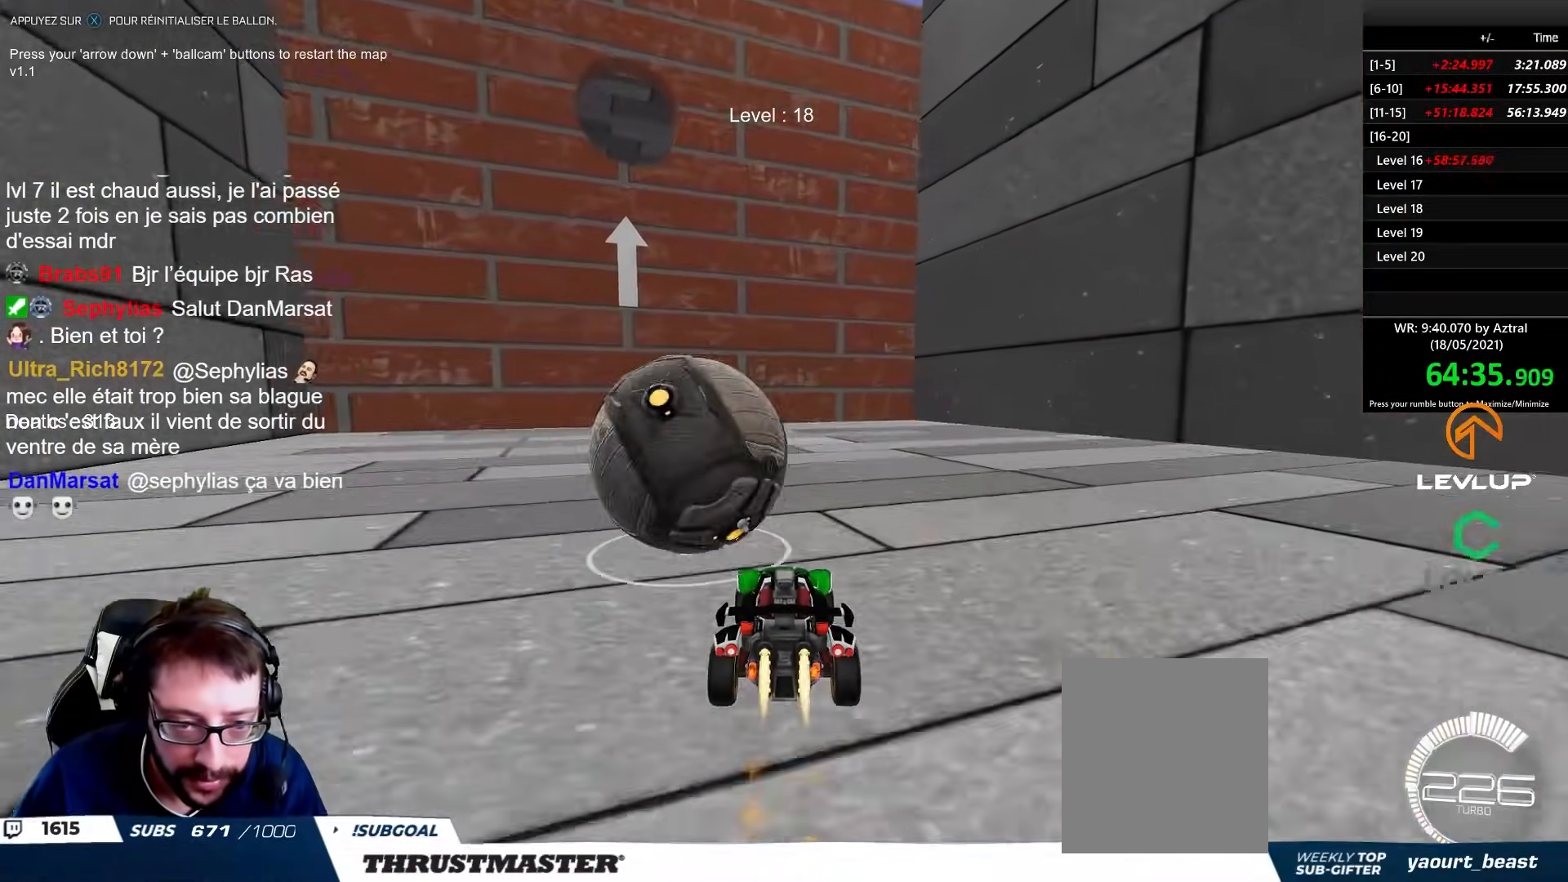
{"buttons": ["B", "R2"], "left_stick": "center", "right_stick": "center", "events": [[67, "B", "up"], [117, "R2", "up"], [117, "left_stick", "up-left"], [250, "left_stick", "center"], [367, "B", "down"], [383, "R2", "down"]]}
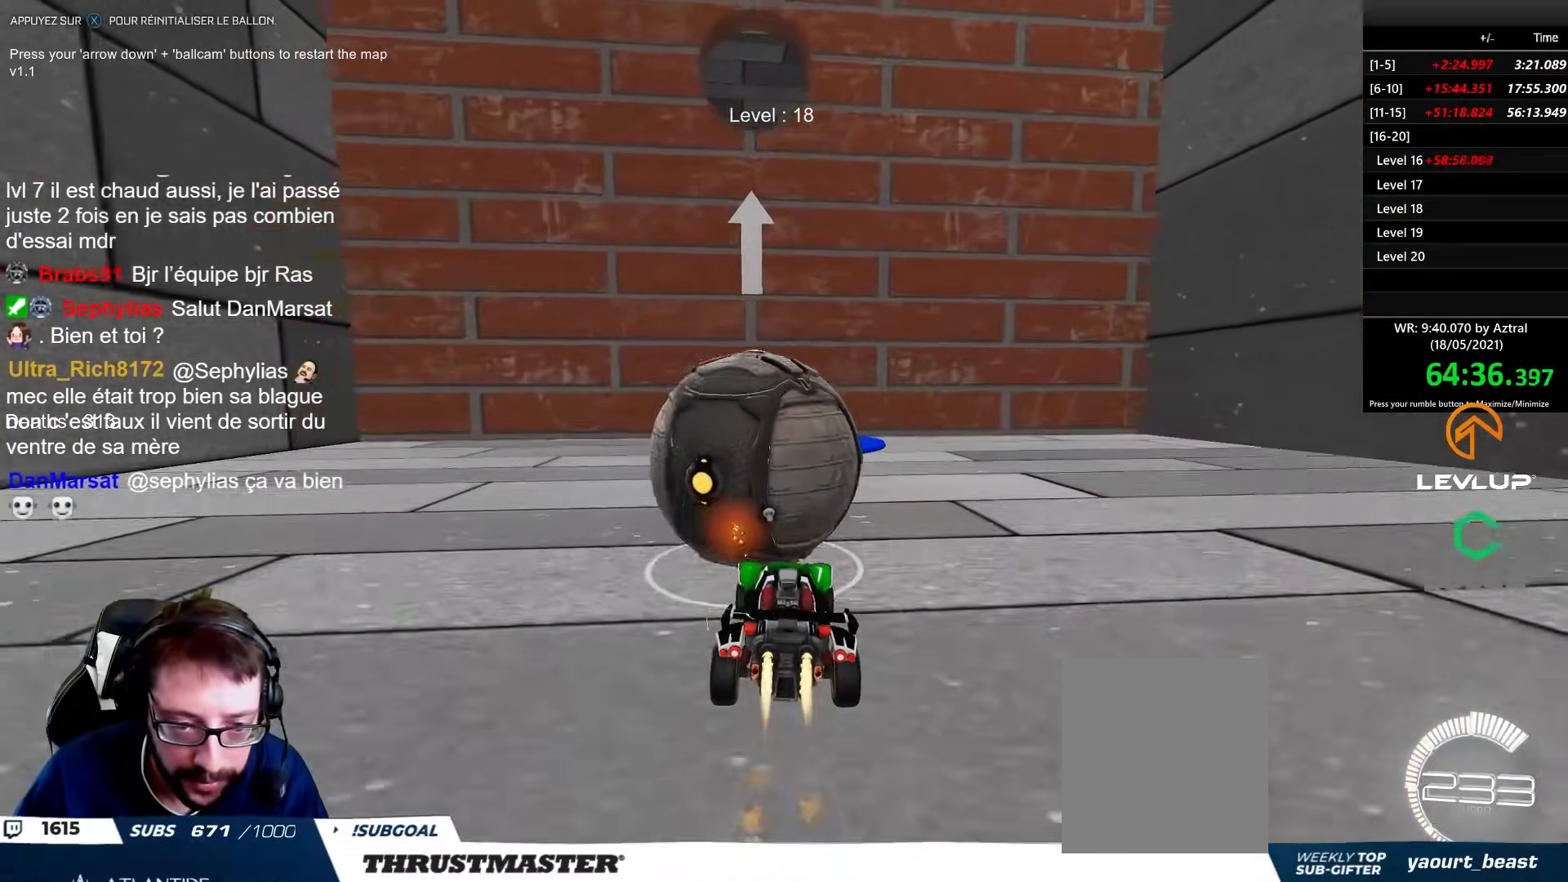
{"buttons": [], "left_stick": "center", "right_stick": "center", "events": [[133, "left_stick", "right"], [217, "left_stick", "center"], [283, "B", "up"], [333, "R2", "up"]]}
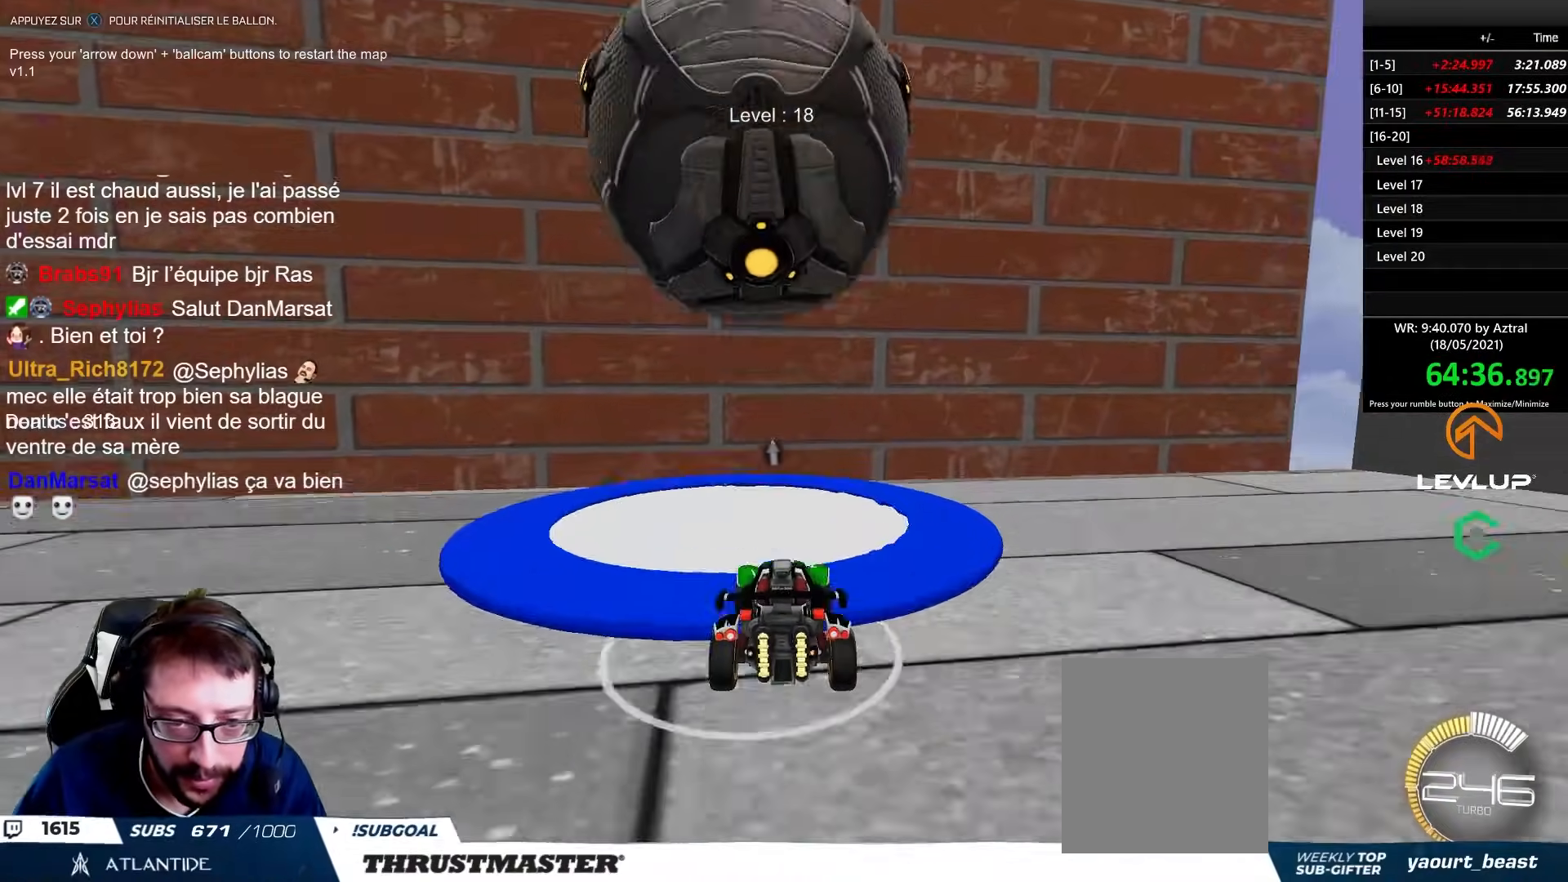
{"buttons": [], "left_stick": "center", "right_stick": "center"}
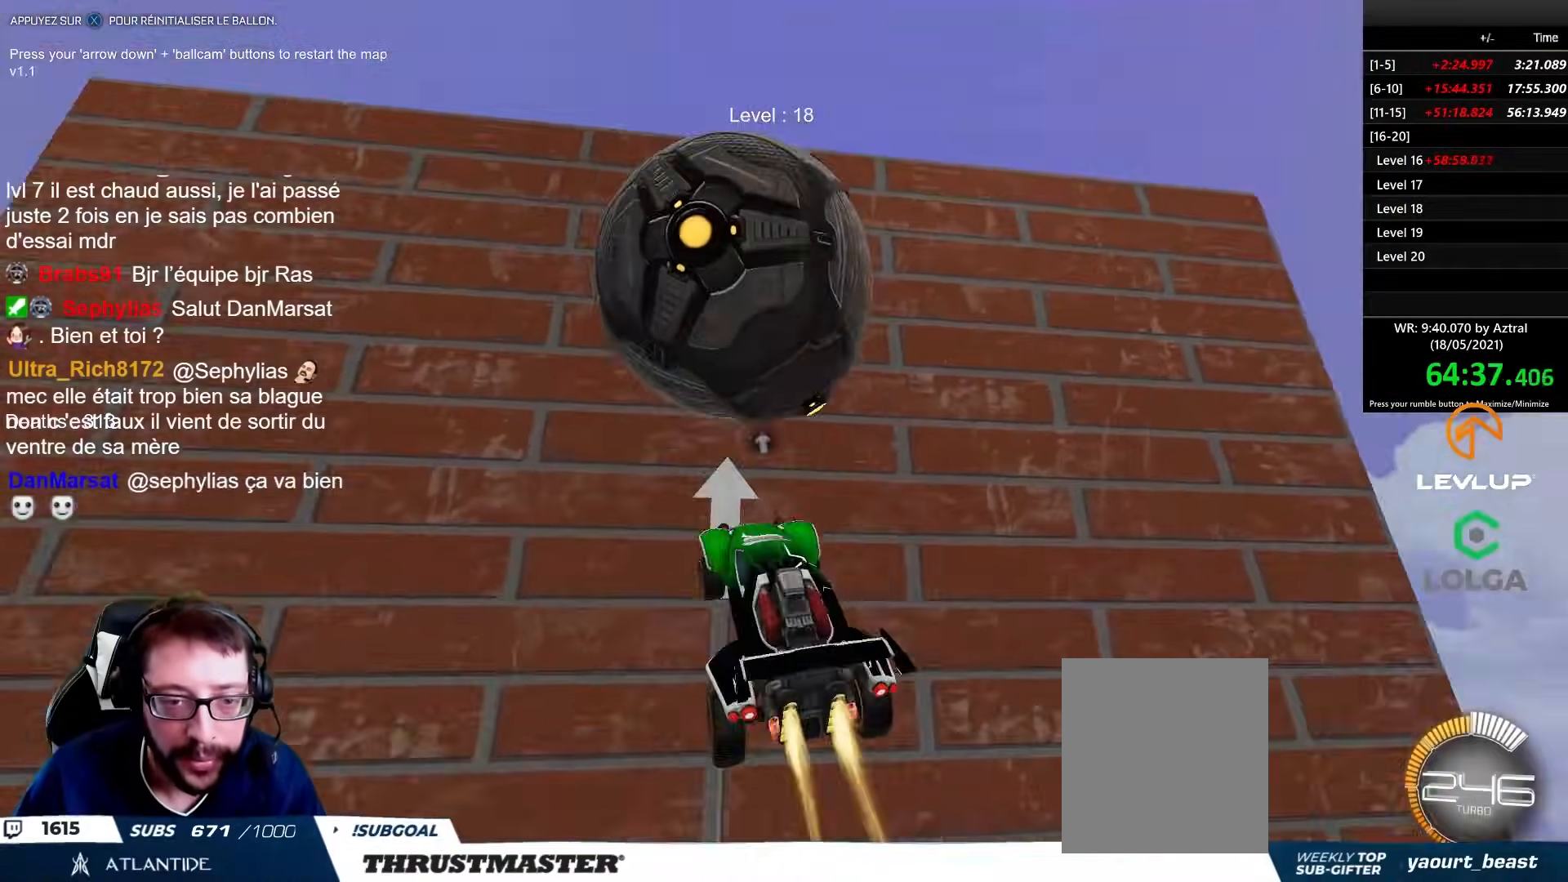
{"buttons": [], "left_stick": "up-left", "right_stick": "center", "events": [[17, "B", "down"], [17, "R2", "down"], [17, "left_stick", "right"], [133, "left_stick", "center"], [283, "left_stick", "up"], [317, "B", "up"], [367, "R2", "up"], [450, "left_stick", "up-left"]]}
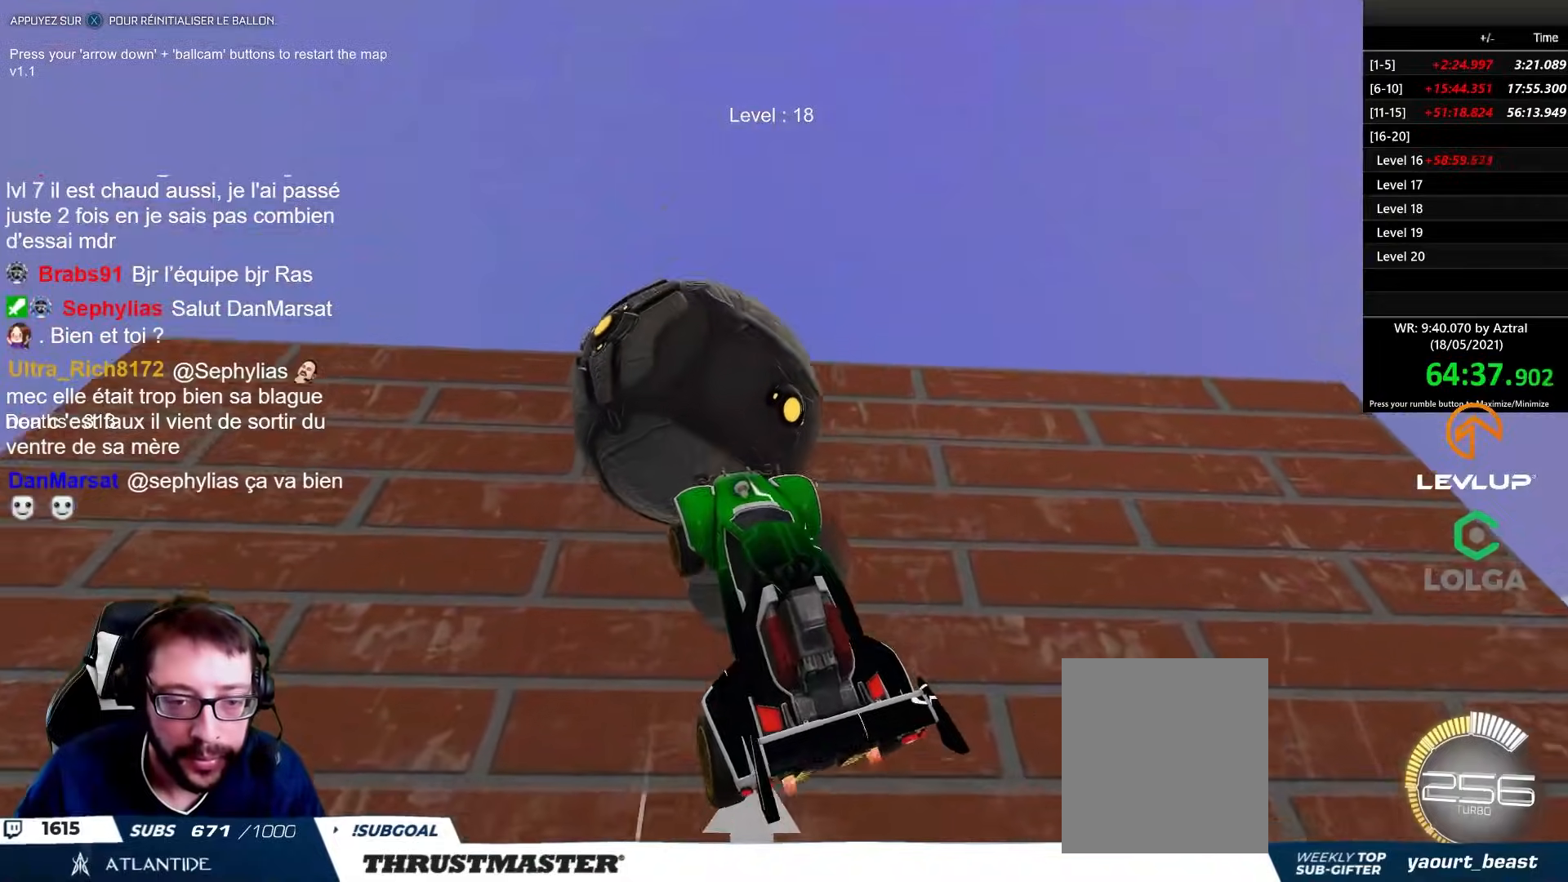
{"buttons": [], "left_stick": "down", "right_stick": "center", "events": [[200, "B", "down"], [217, "left_stick", "right"], [250, "R2", "down"], [300, "left_stick", "down"], [467, "B", "up"], [500, "R2", "up"]]}
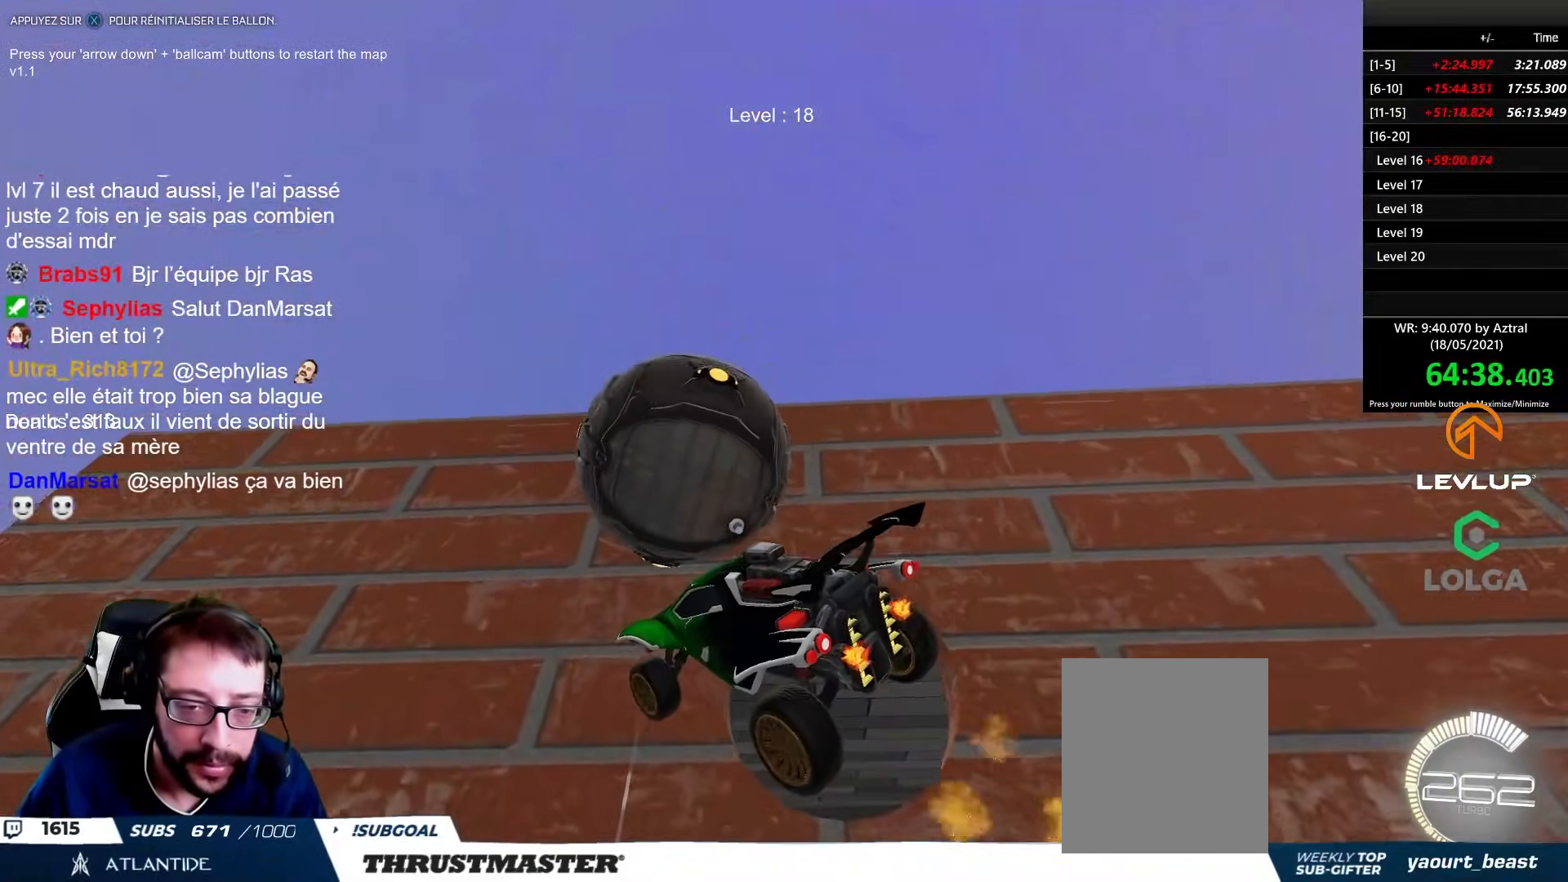
{"buttons": ["L2"], "left_stick": "left", "right_stick": "center", "events": [[17, "left_stick", "right"], [100, "R2", "down"], [150, "R2", "up"], [383, "R2", "down"], [433, "left_stick", "left"], [450, "R2", "up"], [483, "L2", "down"]]}
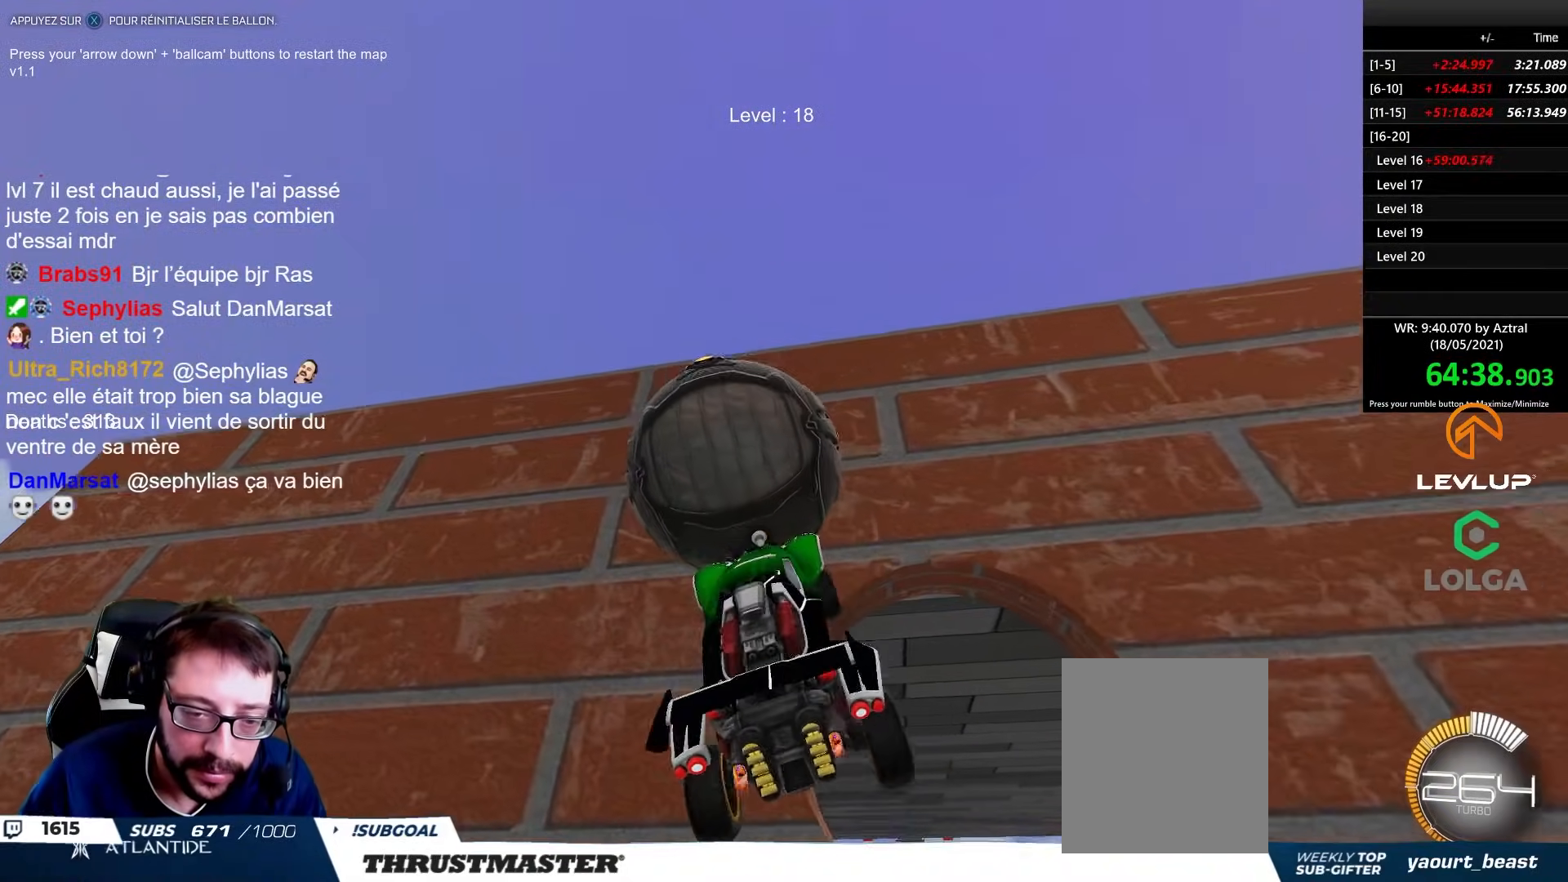
{"buttons": ["B", "L2", "R2"], "left_stick": "right", "right_stick": "center", "events": [[150, "L2", "up"], [167, "left_stick", "down-left"], [400, "B", "down"], [417, "L2", "down"], [433, "left_stick", "right"], [483, "R2", "down"]]}
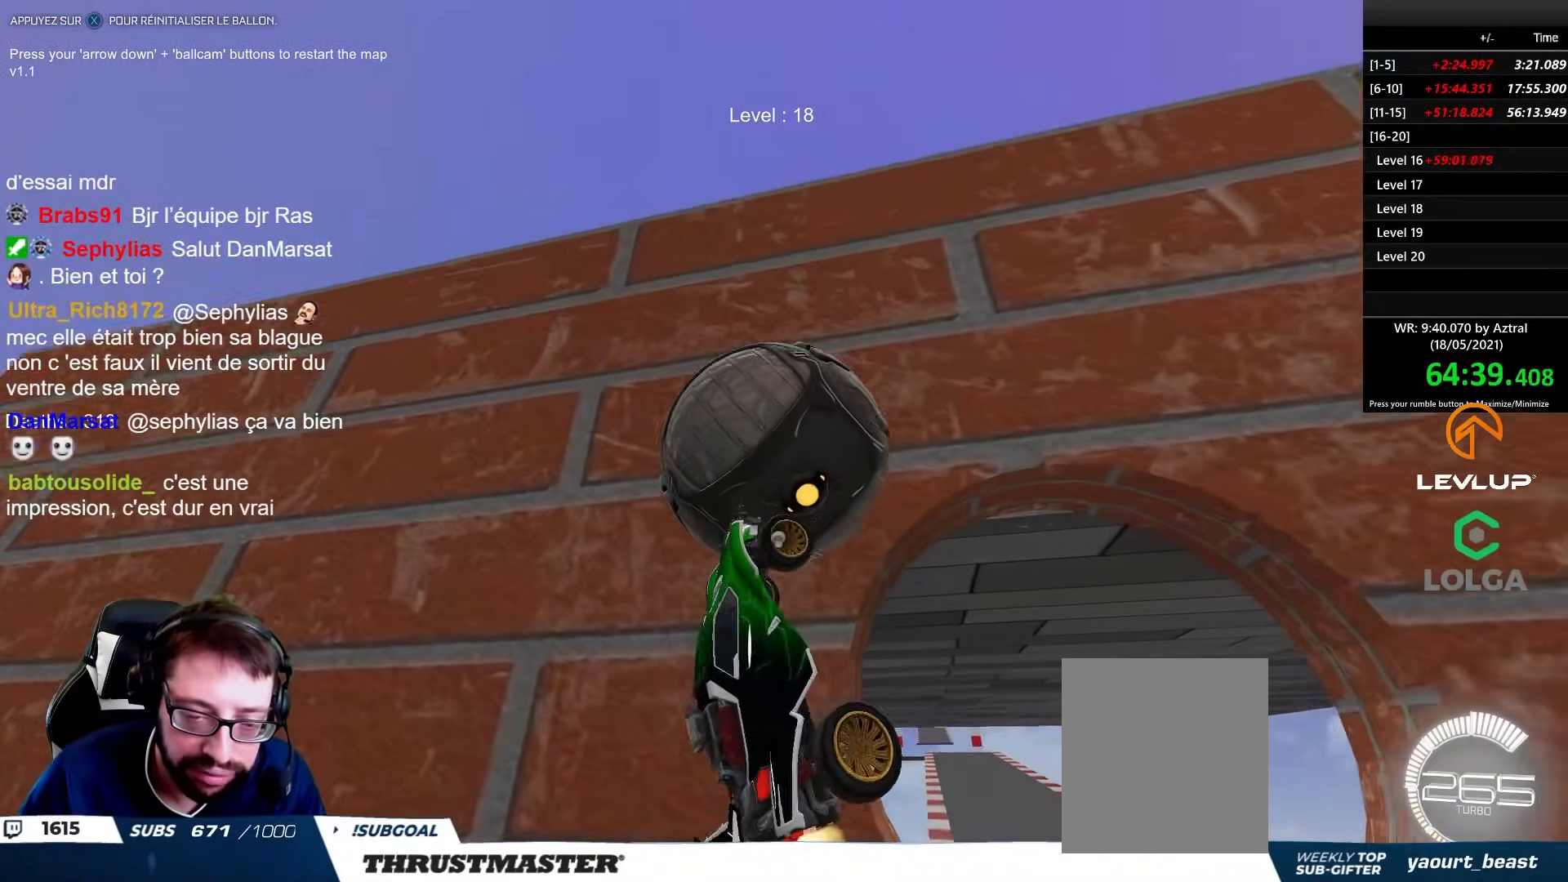
{"buttons": ["B"], "left_stick": "right", "right_stick": "center", "events": [[67, "B", "up"], [67, "L2", "up"], [150, "R2", "up"], [217, "B", "down"], [350, "B", "up"], [500, "B", "down"]]}
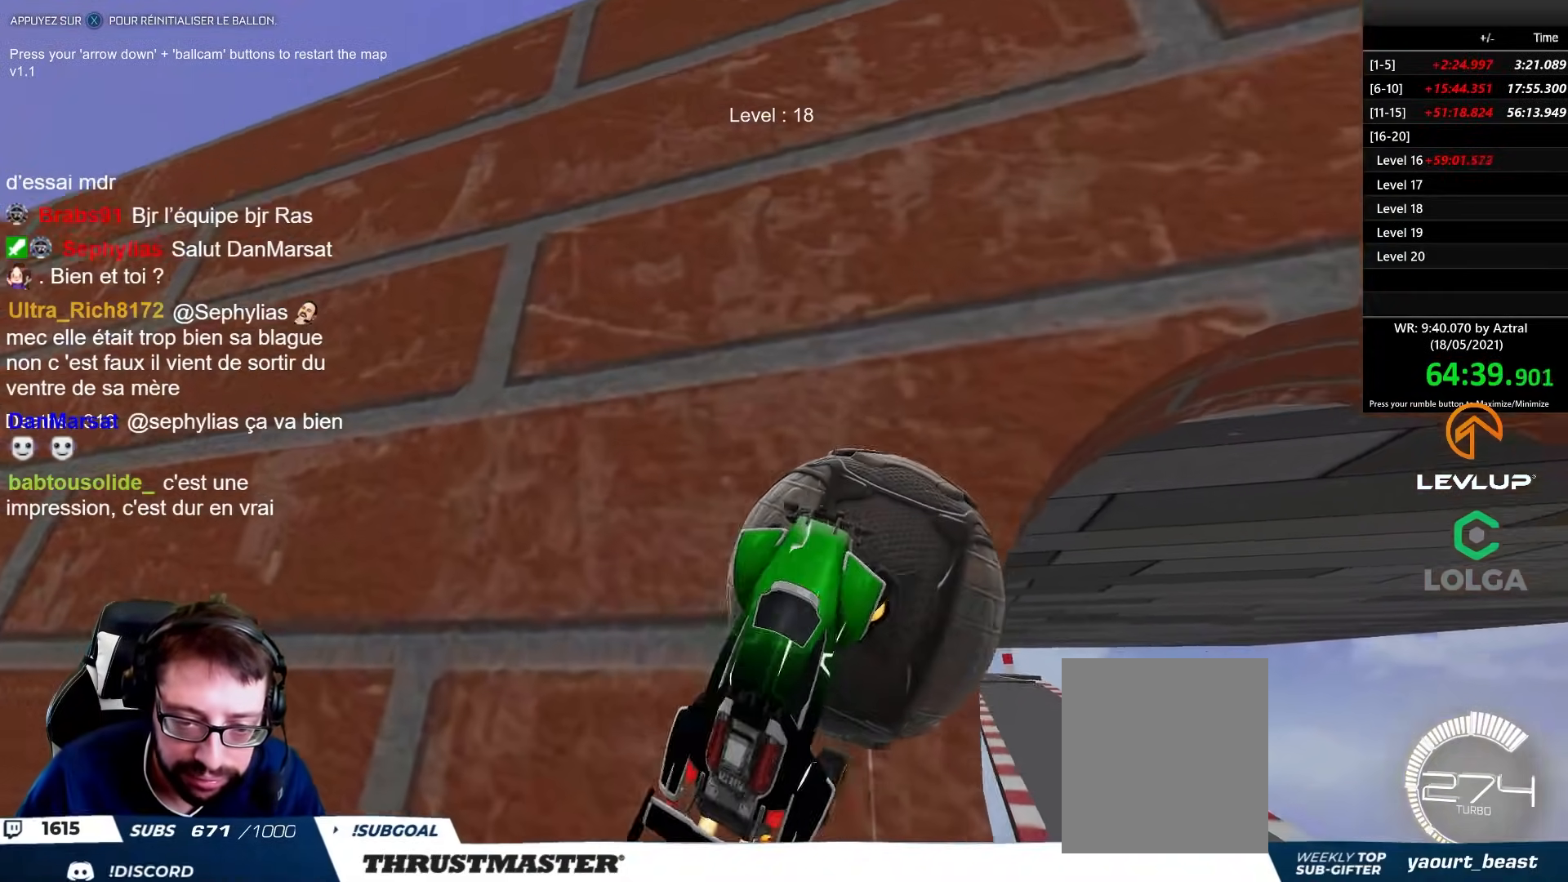
{"buttons": ["B", "L2", "R2"], "left_stick": "right", "right_stick": "center", "events": [[17, "R2", "down"], [283, "L2", "down"]]}
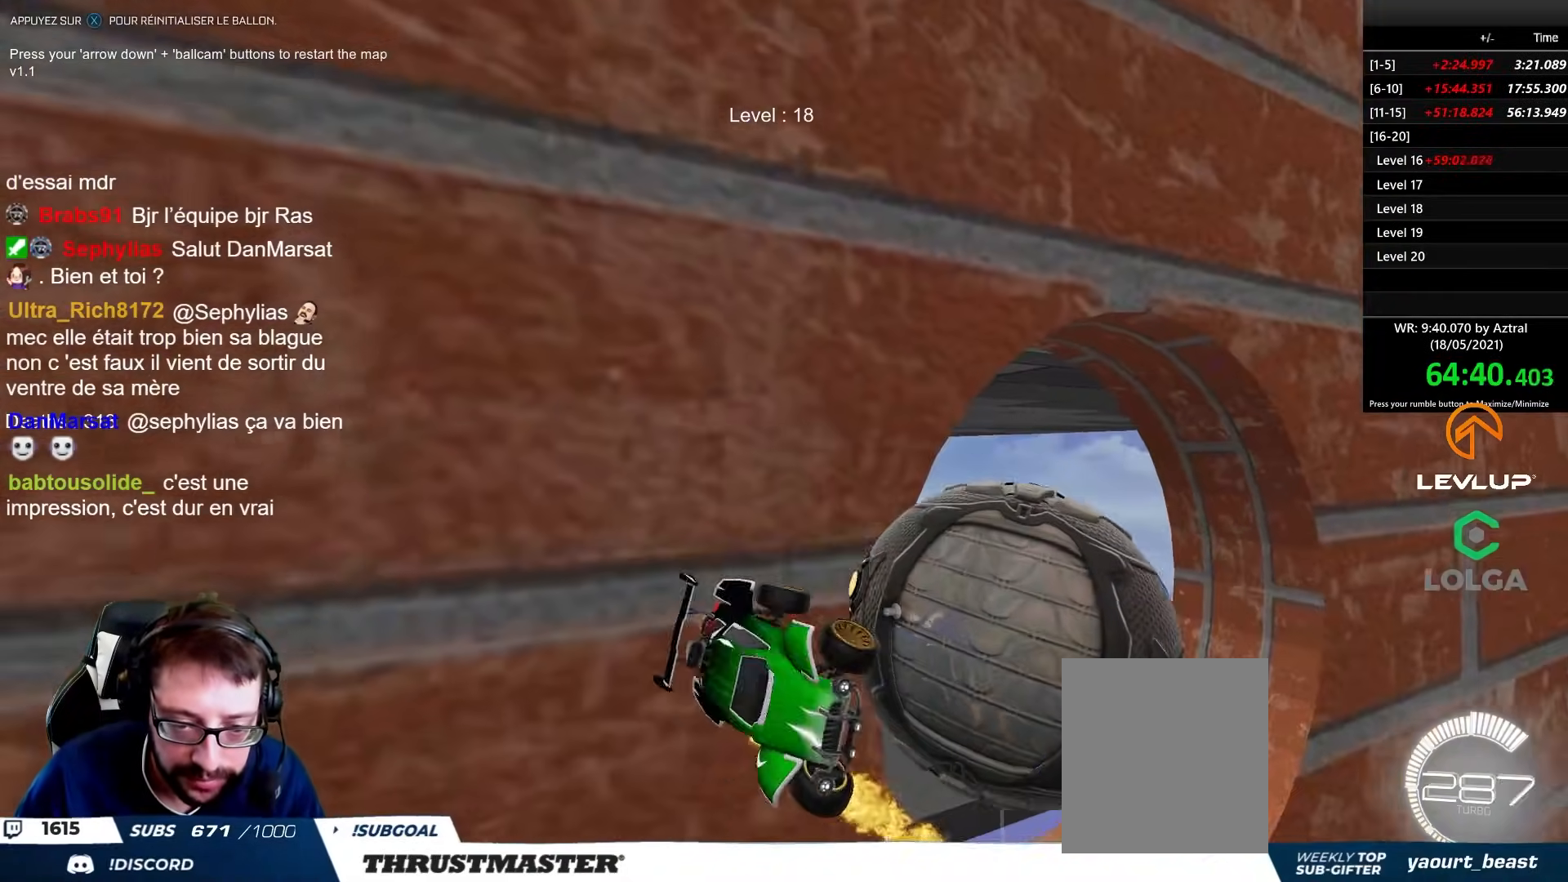
{"buttons": ["B", "R2"], "left_stick": "down", "right_stick": "center", "events": [[17, "left_stick", "down-right"], [200, "left_stick", "down"], [400, "L2", "up"]]}
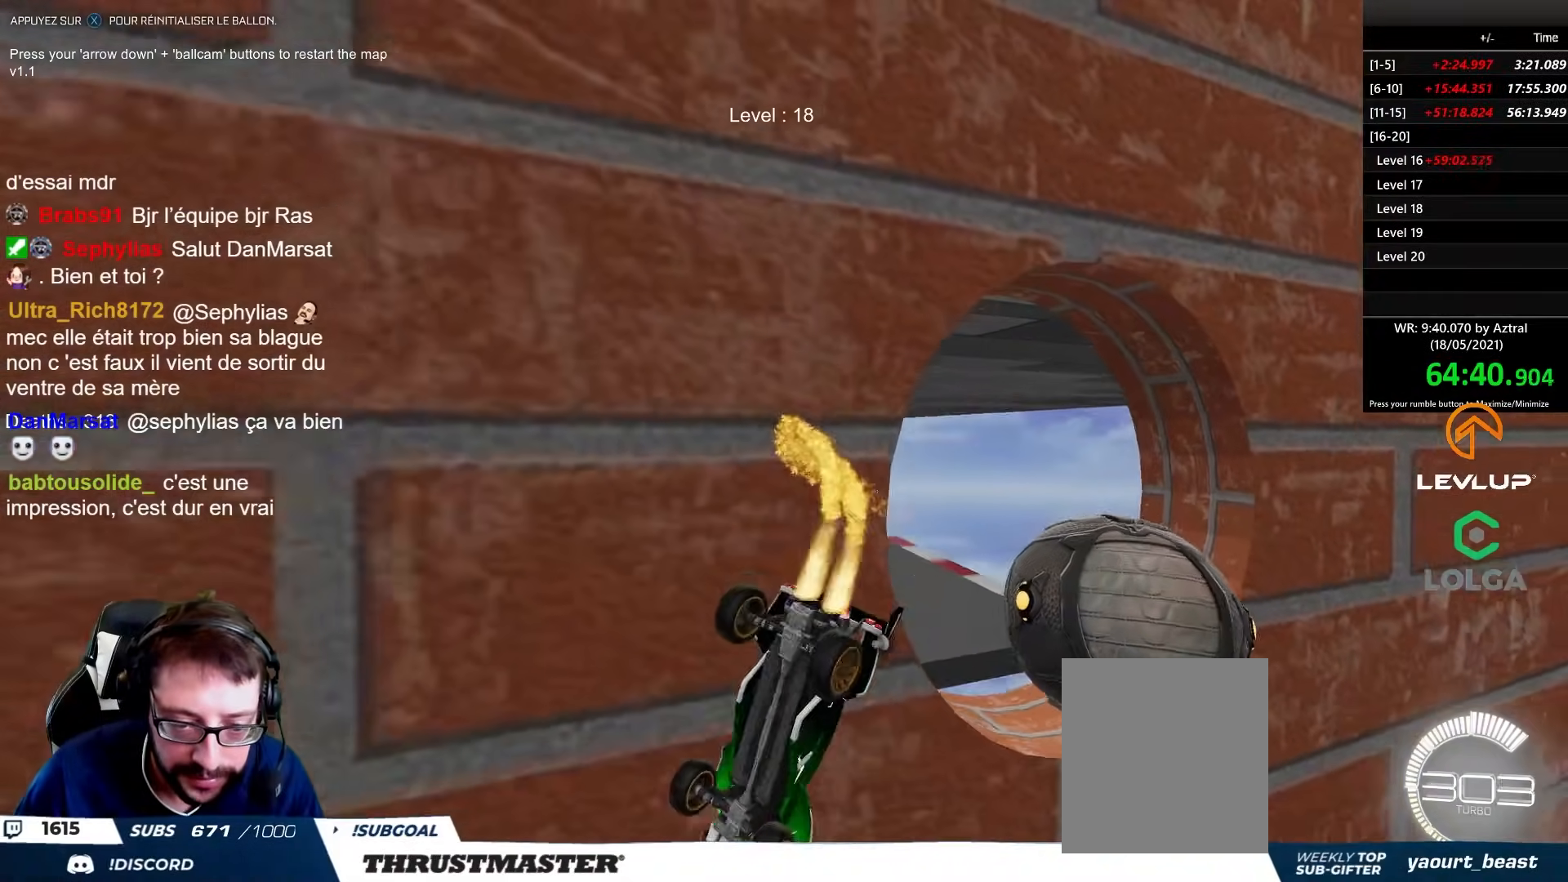
{"buttons": ["A", "B", "L2", "R2"], "left_stick": "up", "right_stick": "center", "events": [[167, "left_stick", "down-left"], [333, "left_stick", "up"], [350, "L2", "down"], [400, "A", "down"]]}
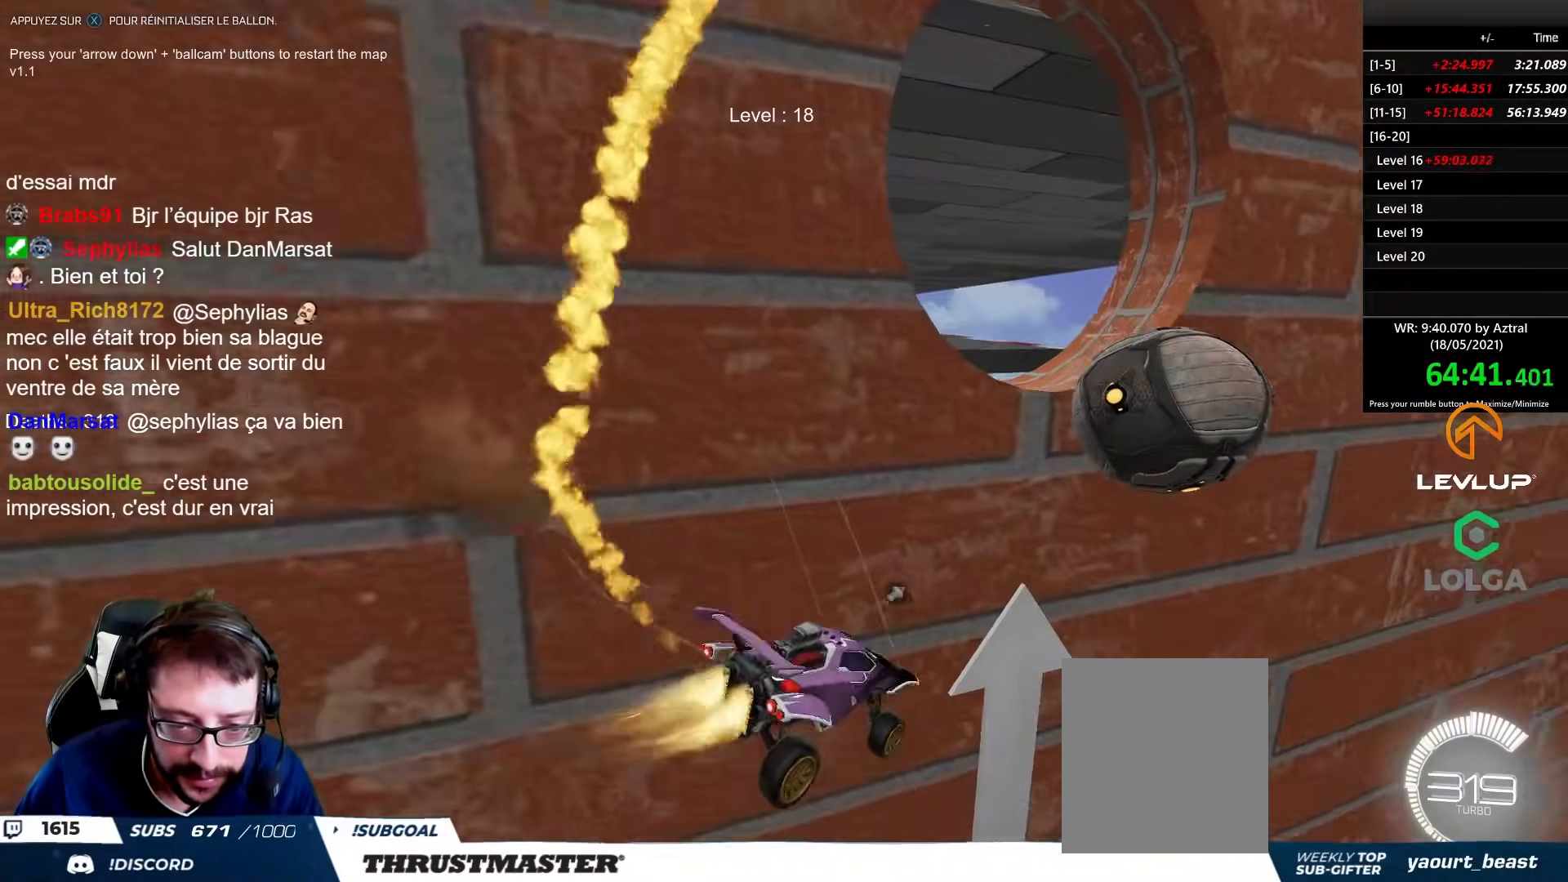
{"buttons": ["B", "R2"], "left_stick": "center", "right_stick": "center", "events": [[33, "A", "up"], [33, "L2", "up"], [33, "left_stick", "down-left"], [167, "B", "up"], [233, "left_stick", "center"], [283, "X", "down"], [383, "X", "up"], [467, "B", "down"]]}
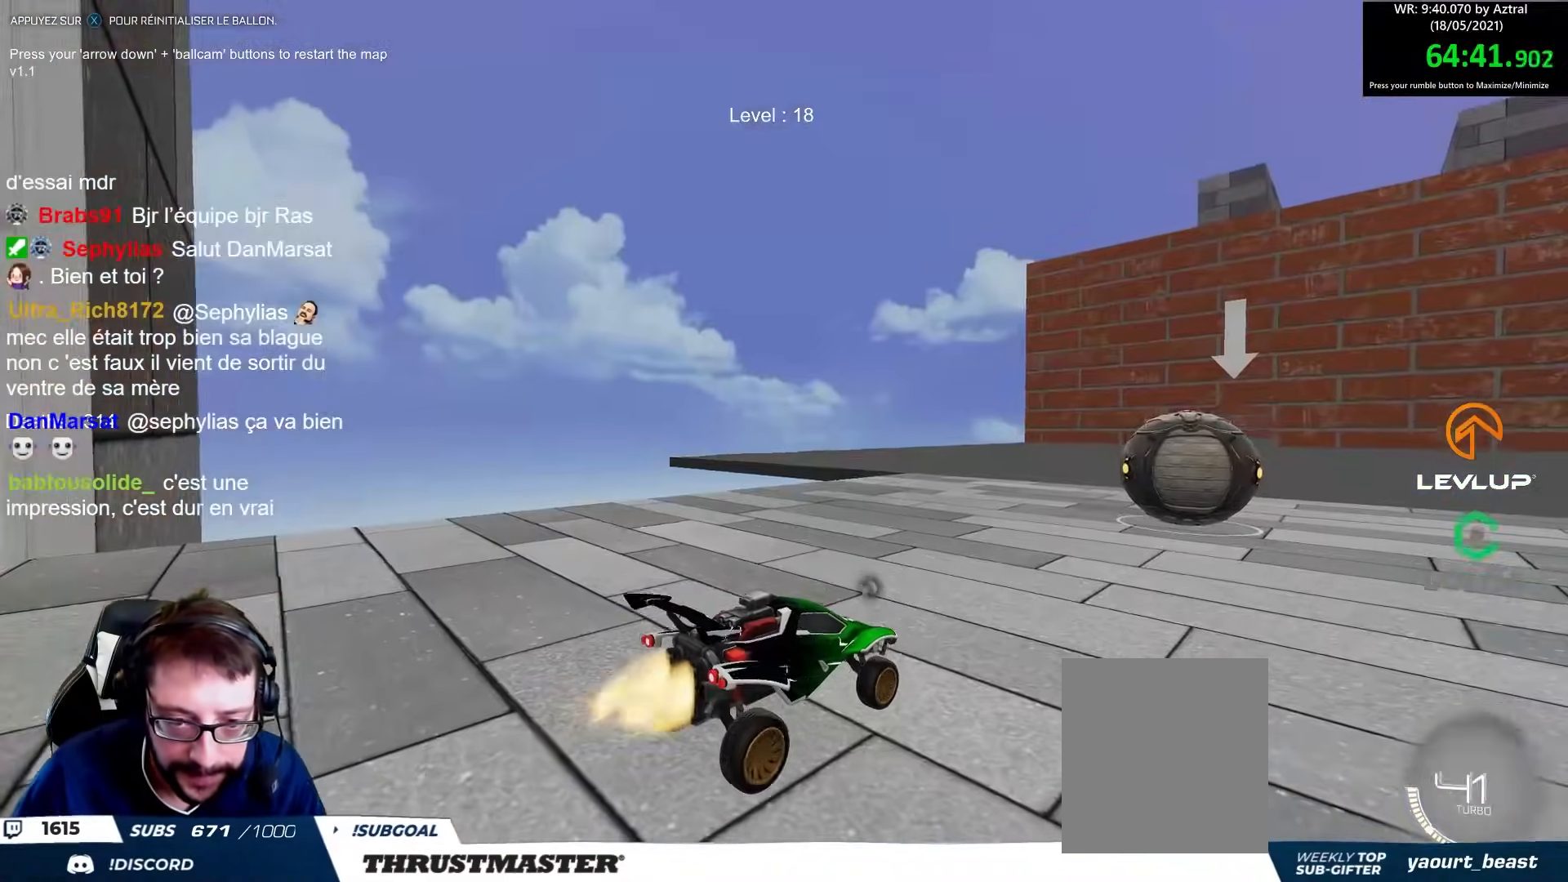
{"buttons": ["R2"], "left_stick": "center", "right_stick": "center", "events": [[433, "B", "up"]]}